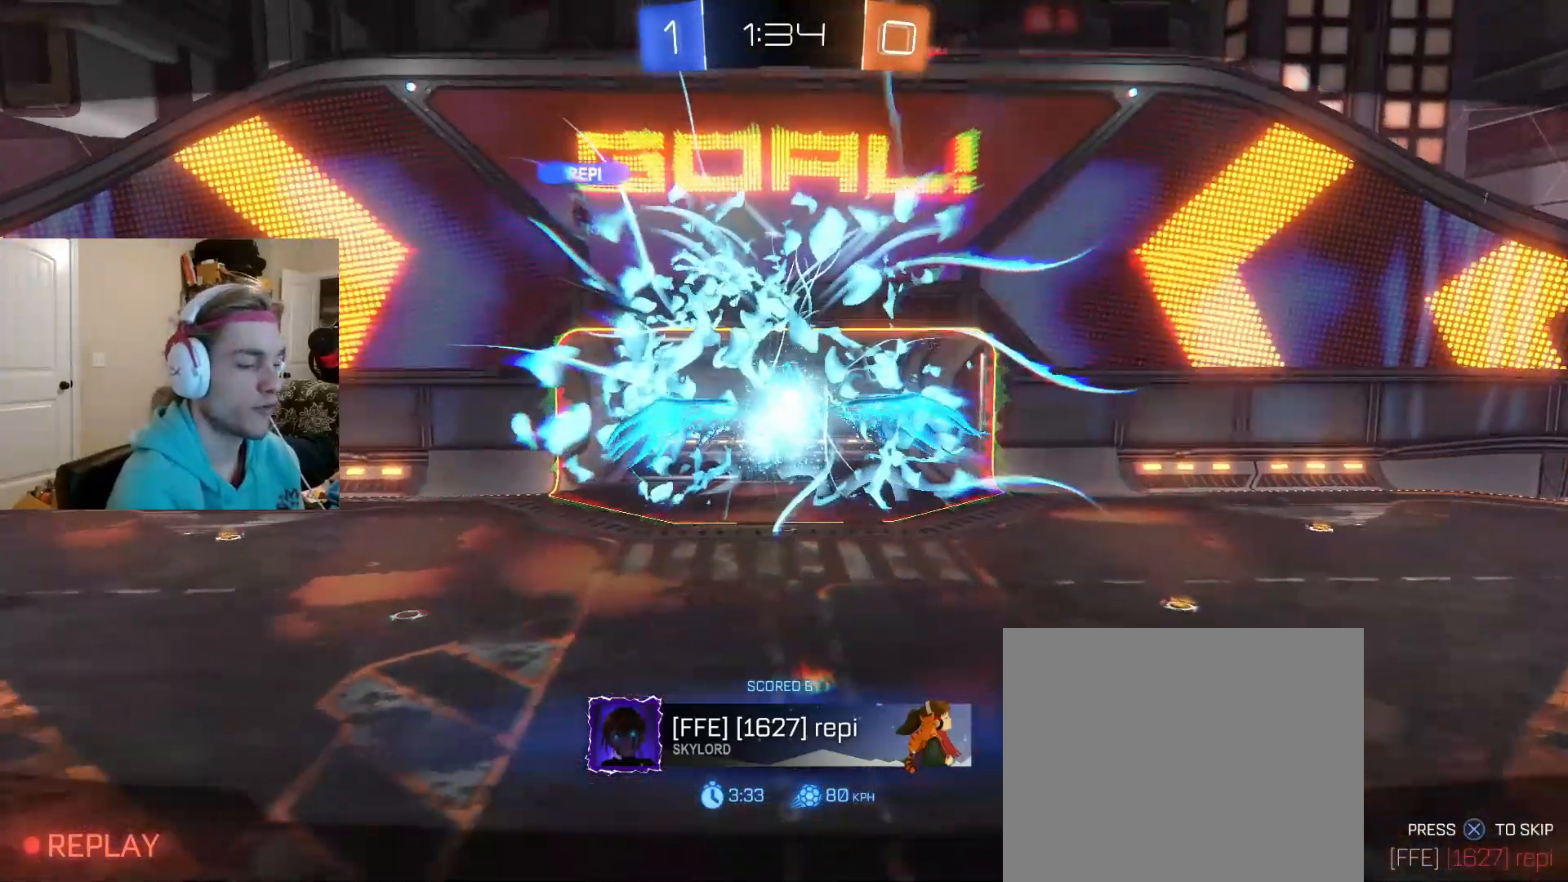
Gameplay with a controller (PlayStation layout); each line is a JSON object with the inputs held at the frame after it. "events" lists button and stick changes between this image and that frame as [ms after this image, input, new state], when the widget could be followed in between. Not read: L2.
{"buttons": ["SQUARE"], "left_stick": "center", "right_stick": "center", "events": [[317, "SQUARE", "down"]]}
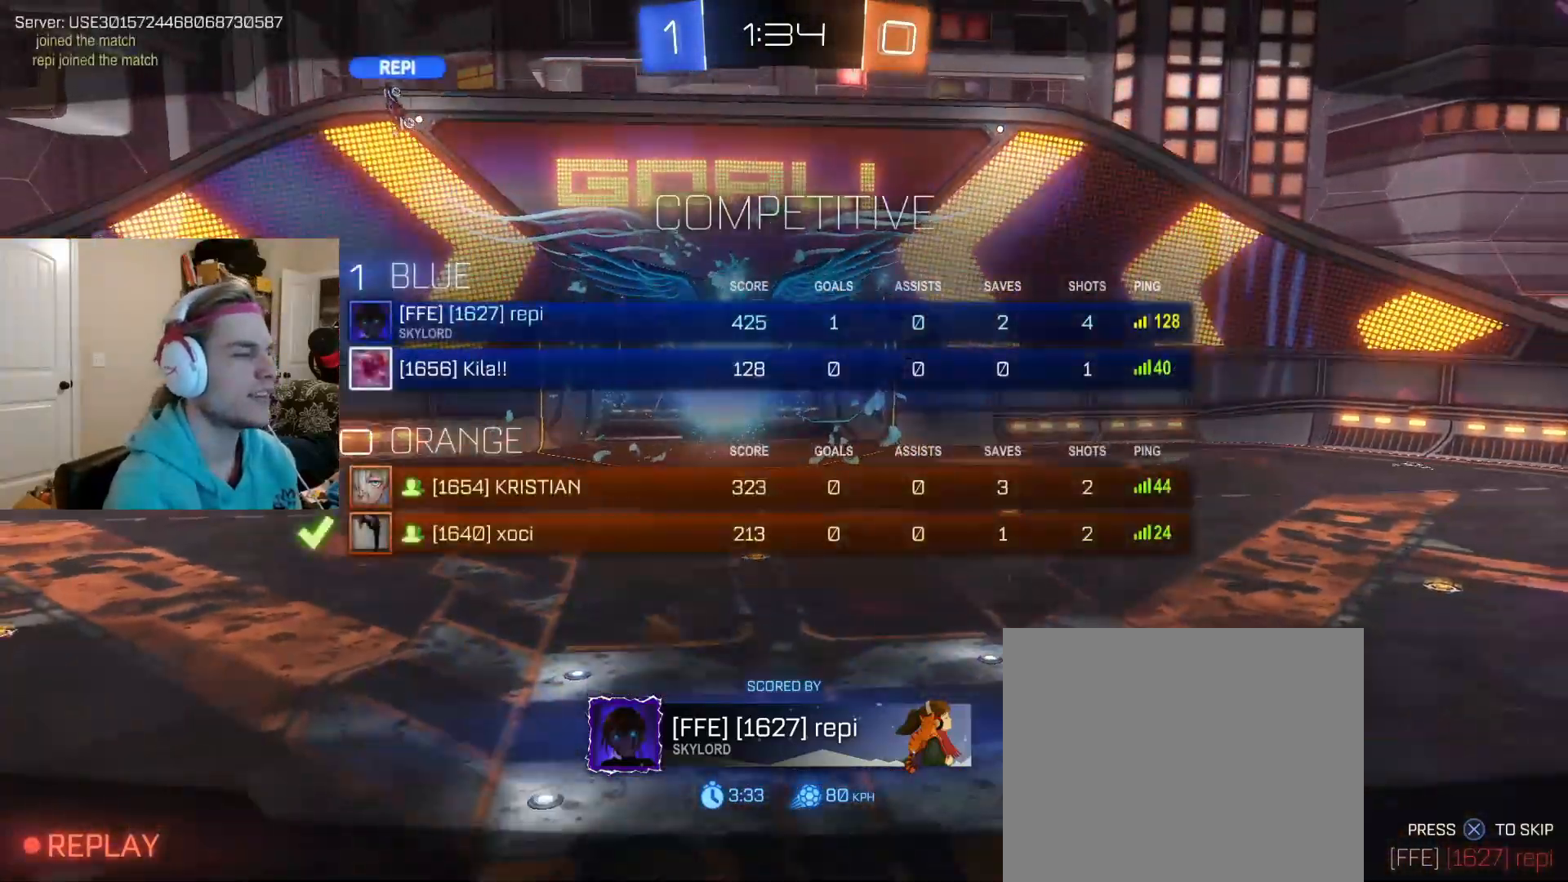
{"buttons": ["SQUARE"], "left_stick": "center", "right_stick": "center", "events": []}
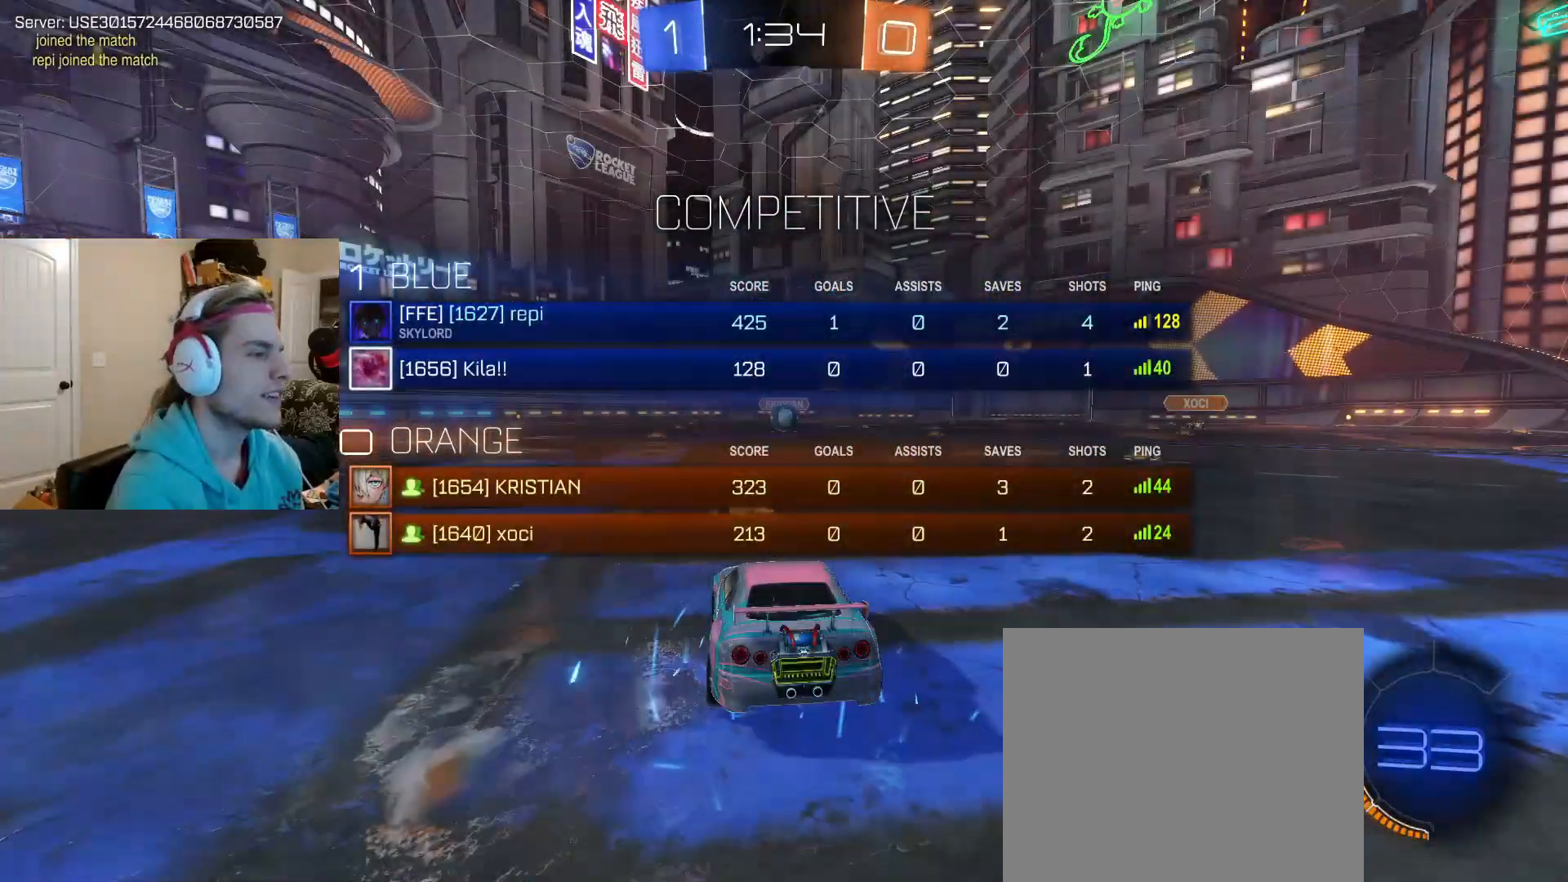
{"buttons": [], "left_stick": "center", "right_stick": "center", "events": [[17, "CROSS", "down"], [150, "CROSS", "up"], [367, "SQUARE", "up"]]}
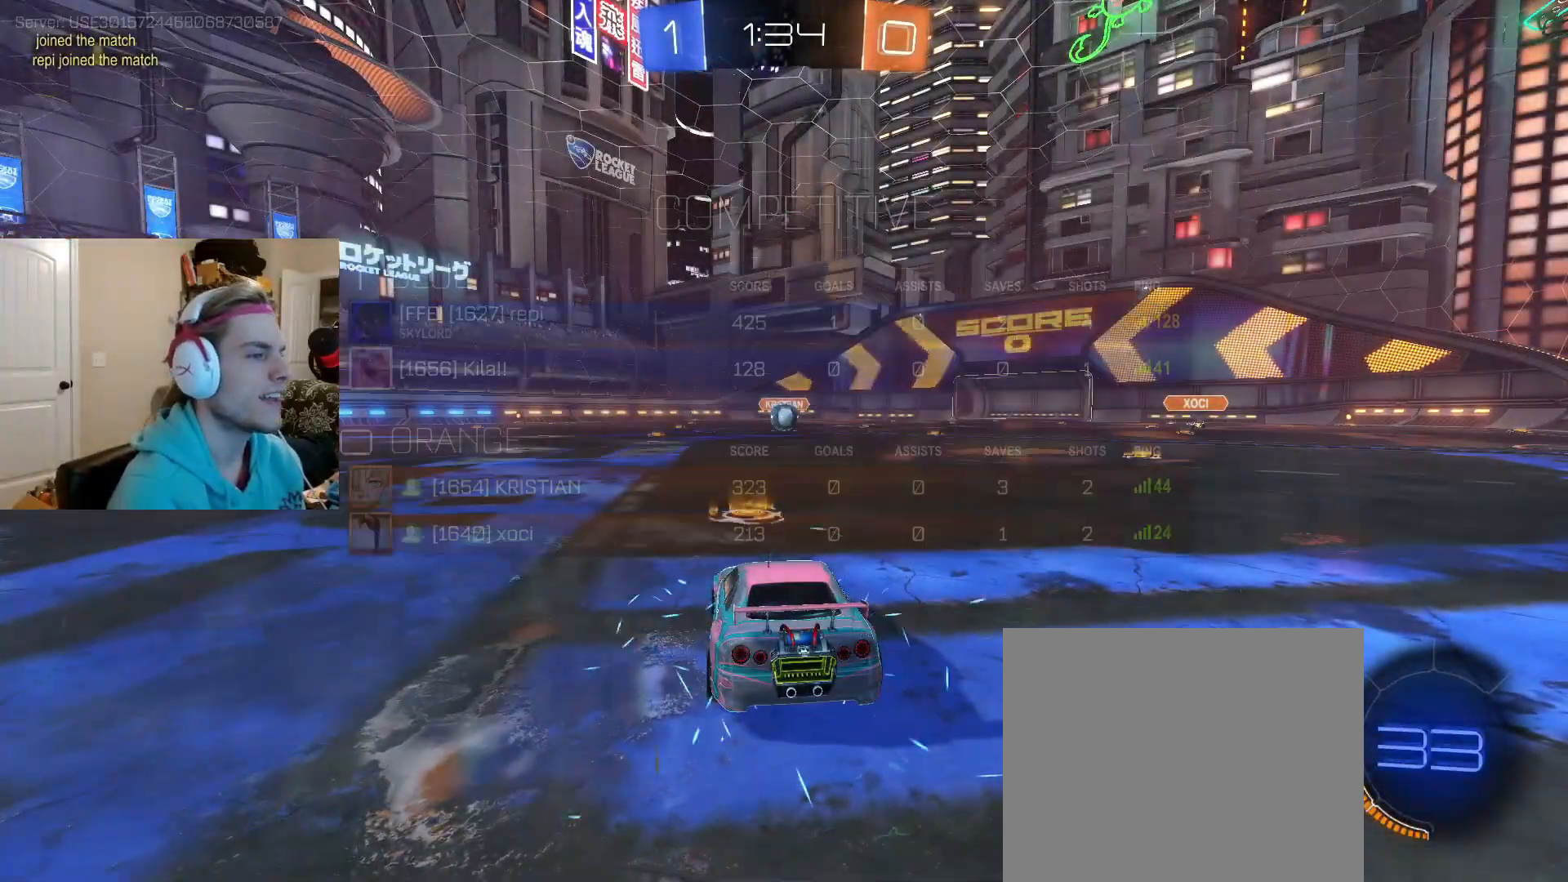
{"buttons": [], "left_stick": "center", "right_stick": "center", "events": [[150, "left_stick", "up"], [200, "left_stick", "center"]]}
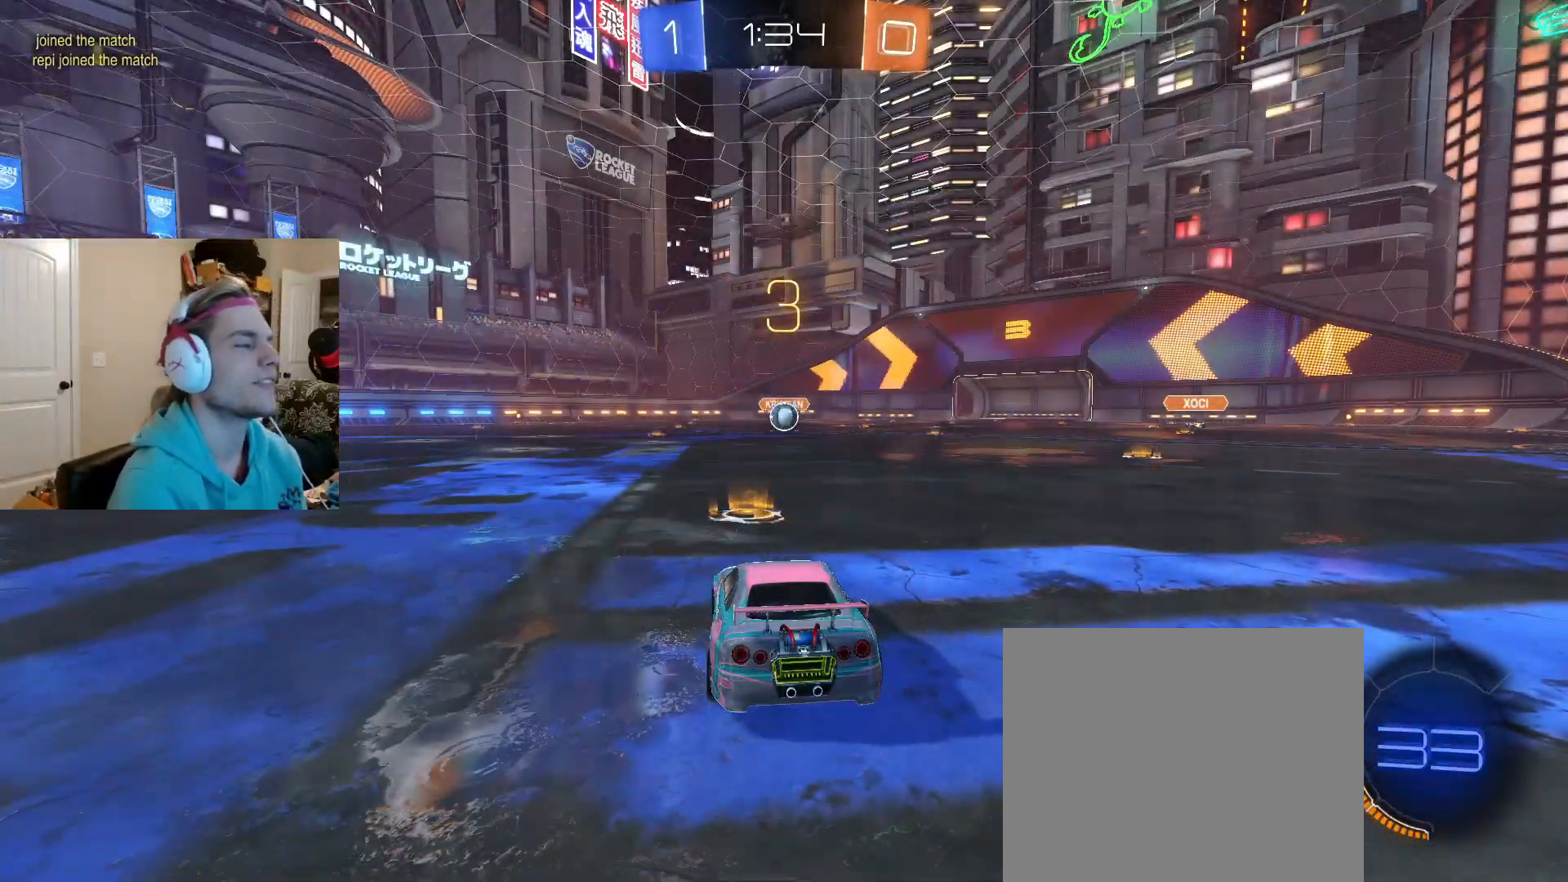
{"buttons": ["R2"], "left_stick": "center", "right_stick": "center", "events": [[267, "TRIANGLE", "down"], [333, "TRIANGLE", "up"], [450, "R2", "down"]]}
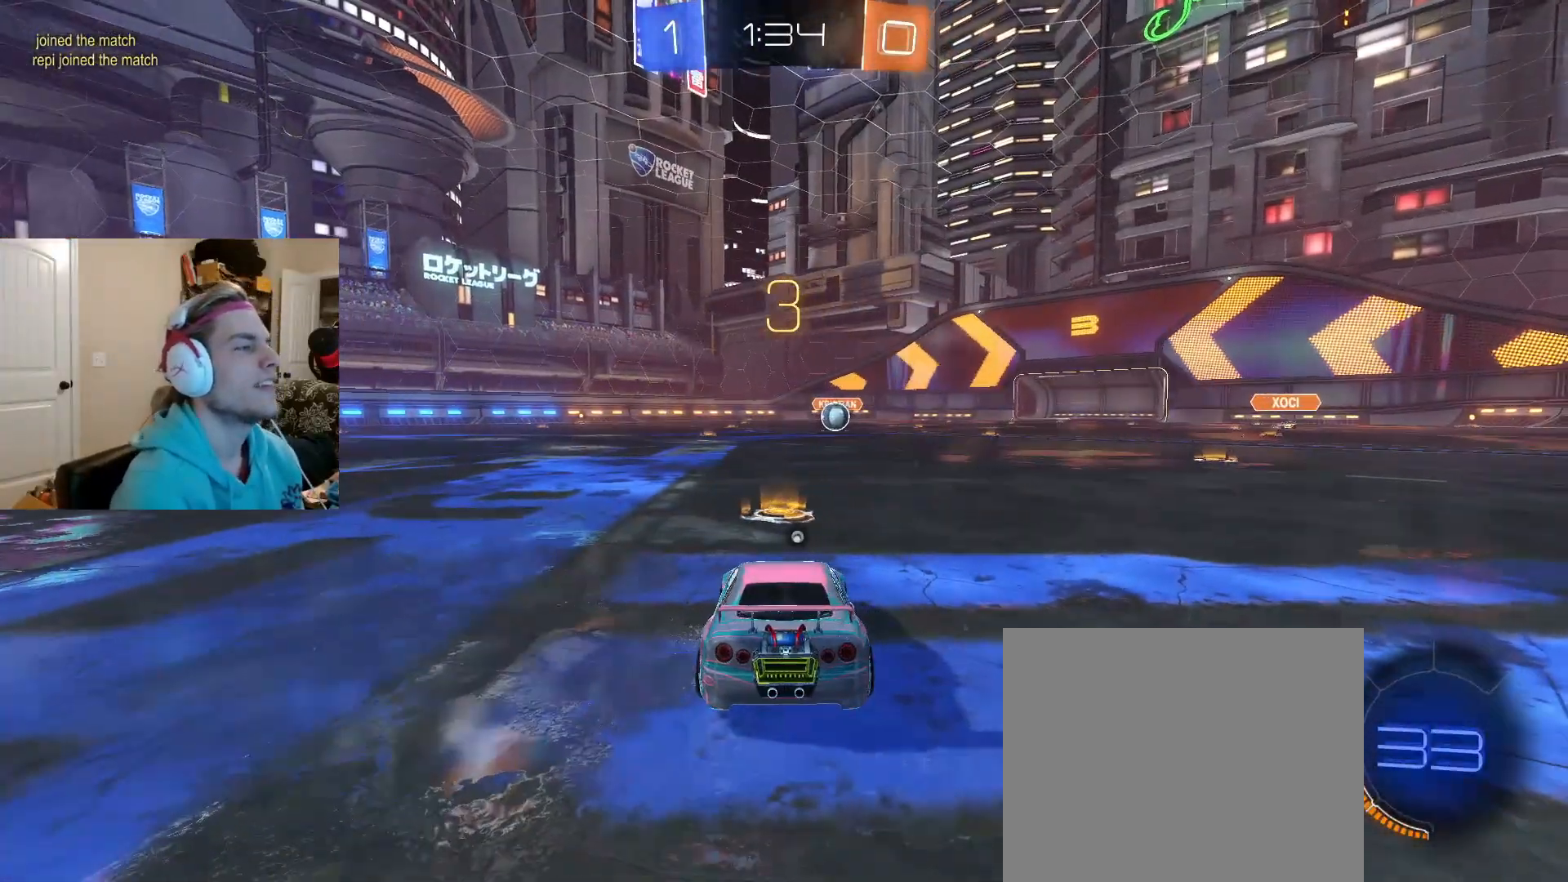
{"buttons": ["R2"], "left_stick": "up", "right_stick": "center", "events": [[150, "left_stick", "up"], [333, "TRIANGLE", "down"], [400, "TRIANGLE", "up"]]}
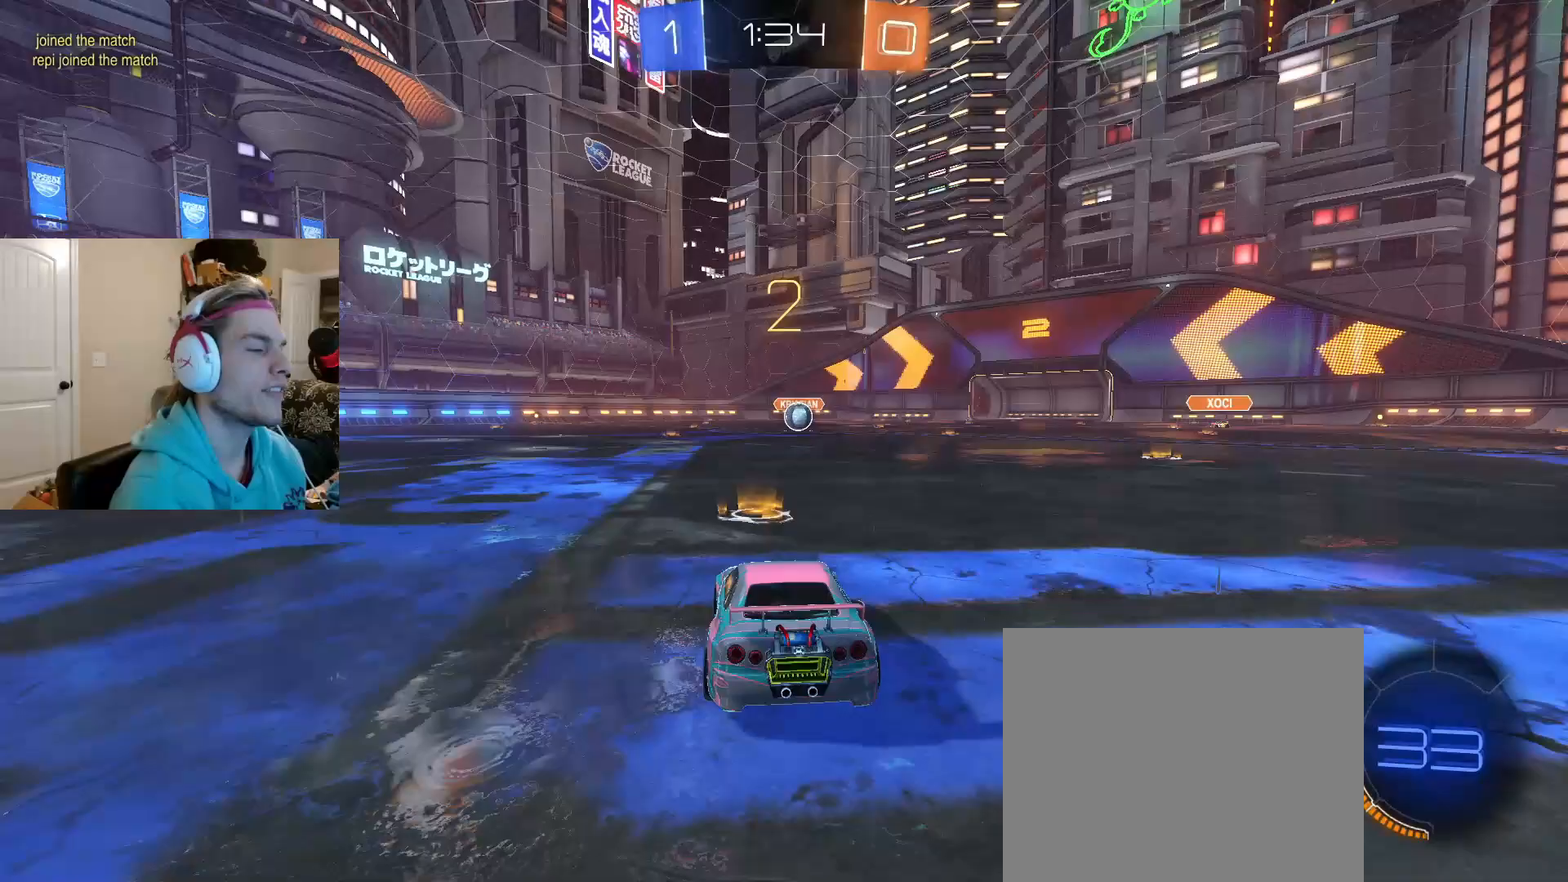
{"buttons": ["TRIANGLE", "R2"], "left_stick": "up", "right_stick": "center", "events": [[167, "TRIANGLE", "down"], [267, "TRIANGLE", "up"], [450, "TRIANGLE", "down"]]}
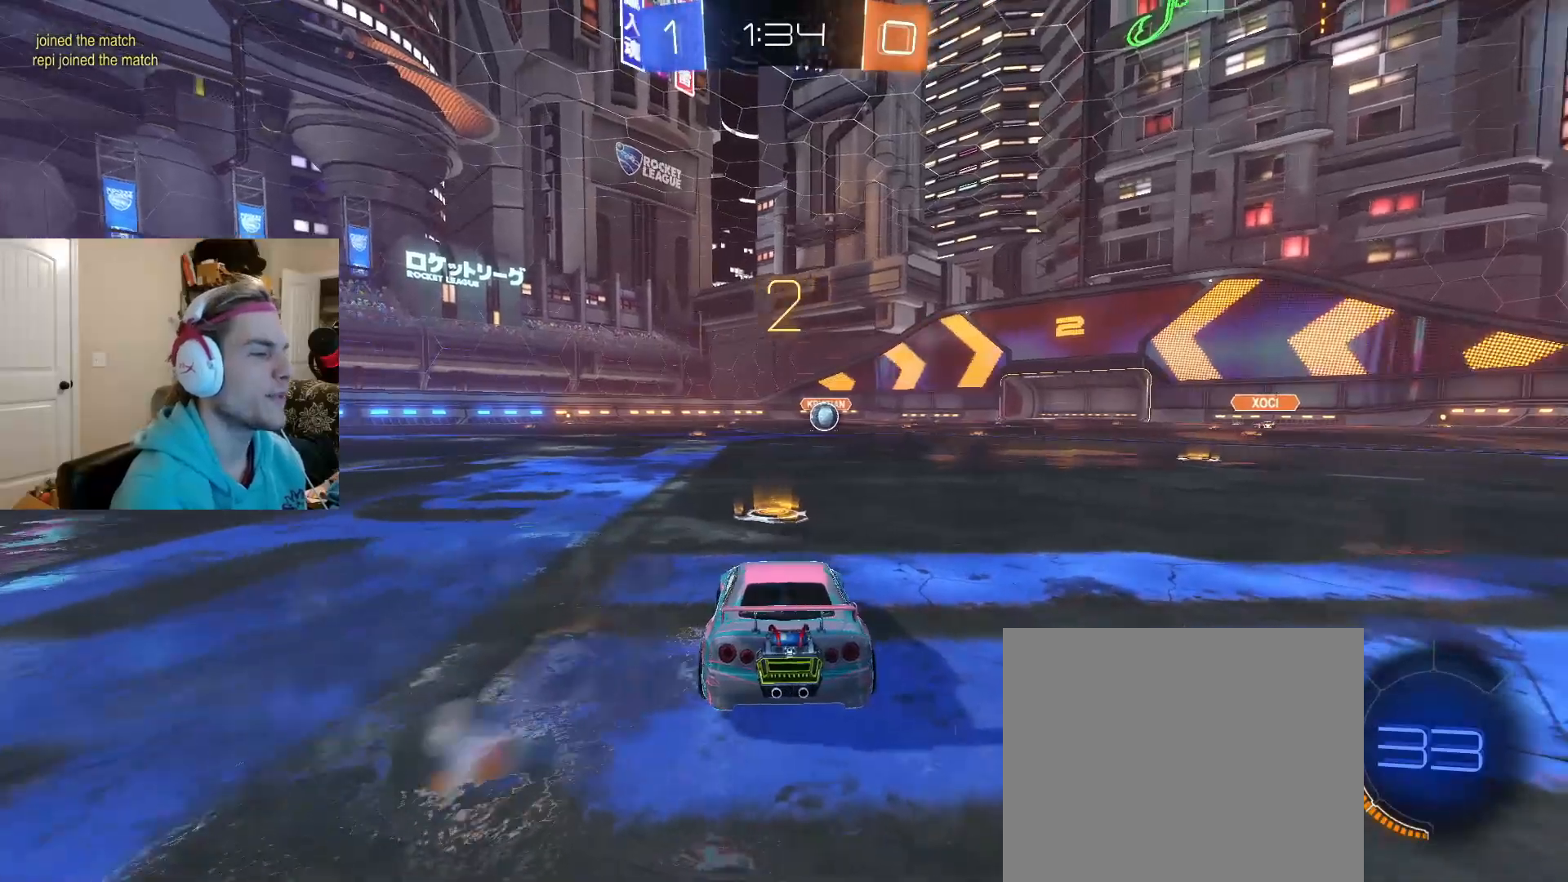
{"buttons": ["R2"], "left_stick": "up", "right_stick": "center", "events": [[50, "TRIANGLE", "up"]]}
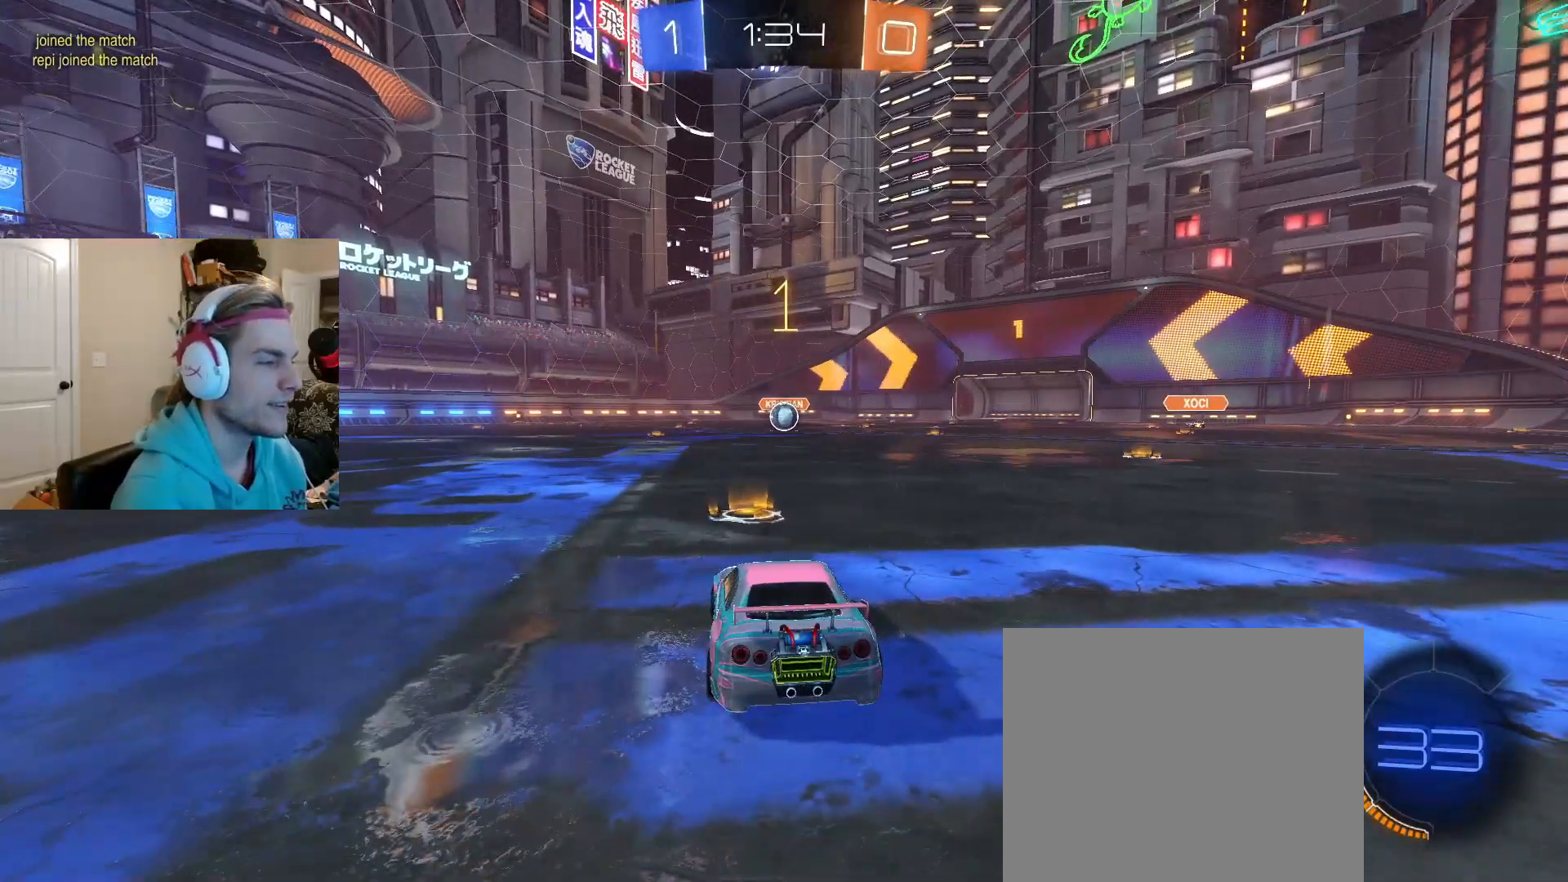
{"buttons": ["R2"], "left_stick": "up", "right_stick": "center", "events": [[367, "left_stick", "center"], [450, "left_stick", "up"]]}
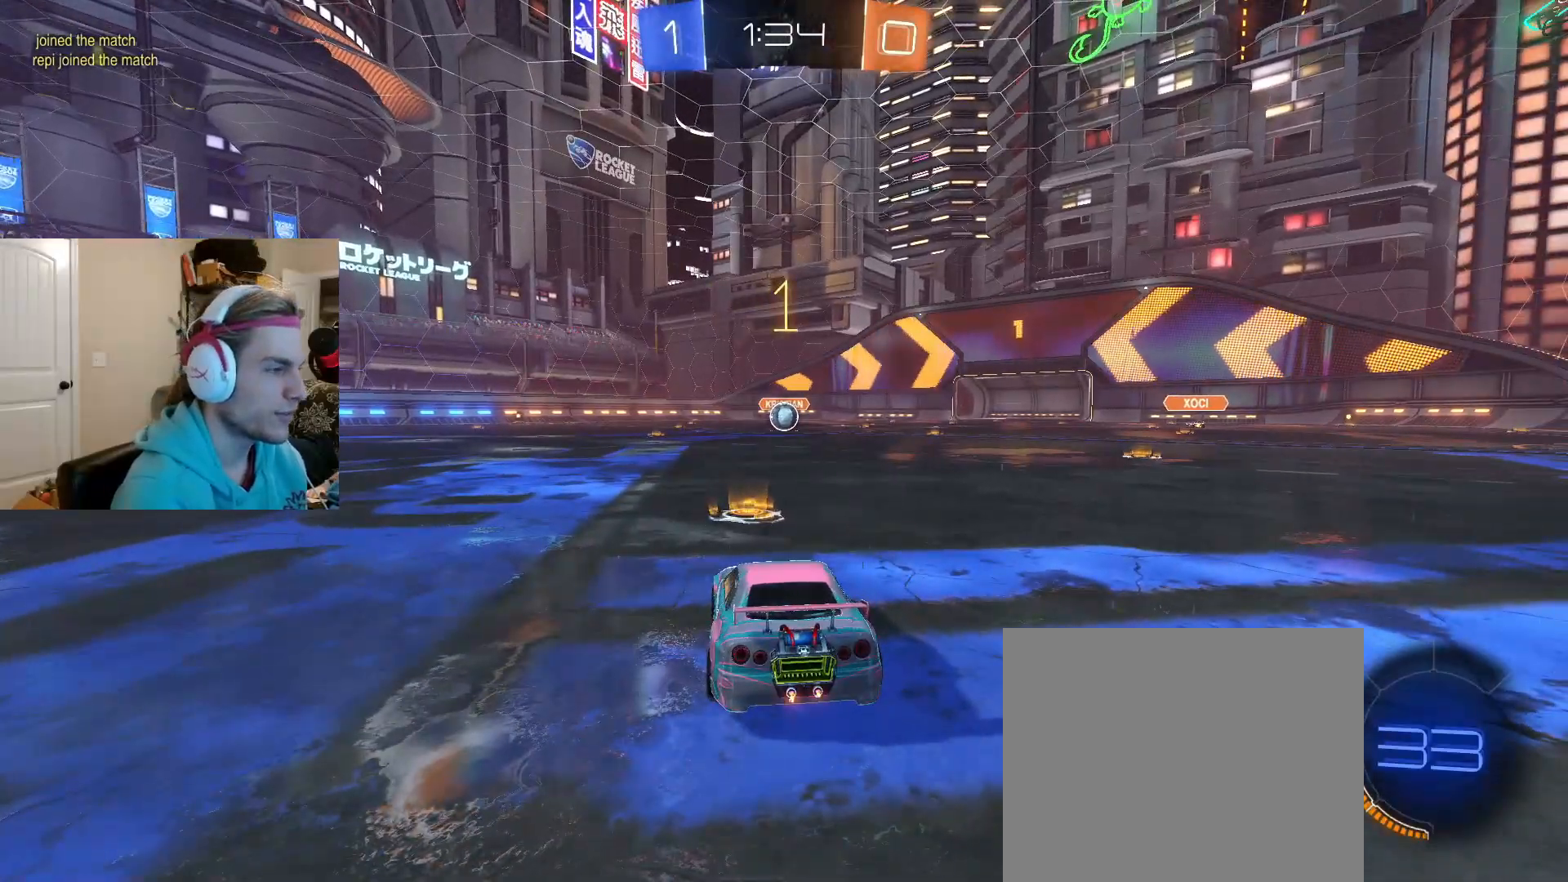
{"buttons": ["R2"], "left_stick": "down", "right_stick": "center", "events": [[100, "left_stick", "center"], [183, "left_stick", "right"], [267, "CROSS", "down"], [300, "left_stick", "up"], [317, "CROSS", "up"], [350, "CROSS", "down"], [400, "left_stick", "down"], [483, "CROSS", "up"]]}
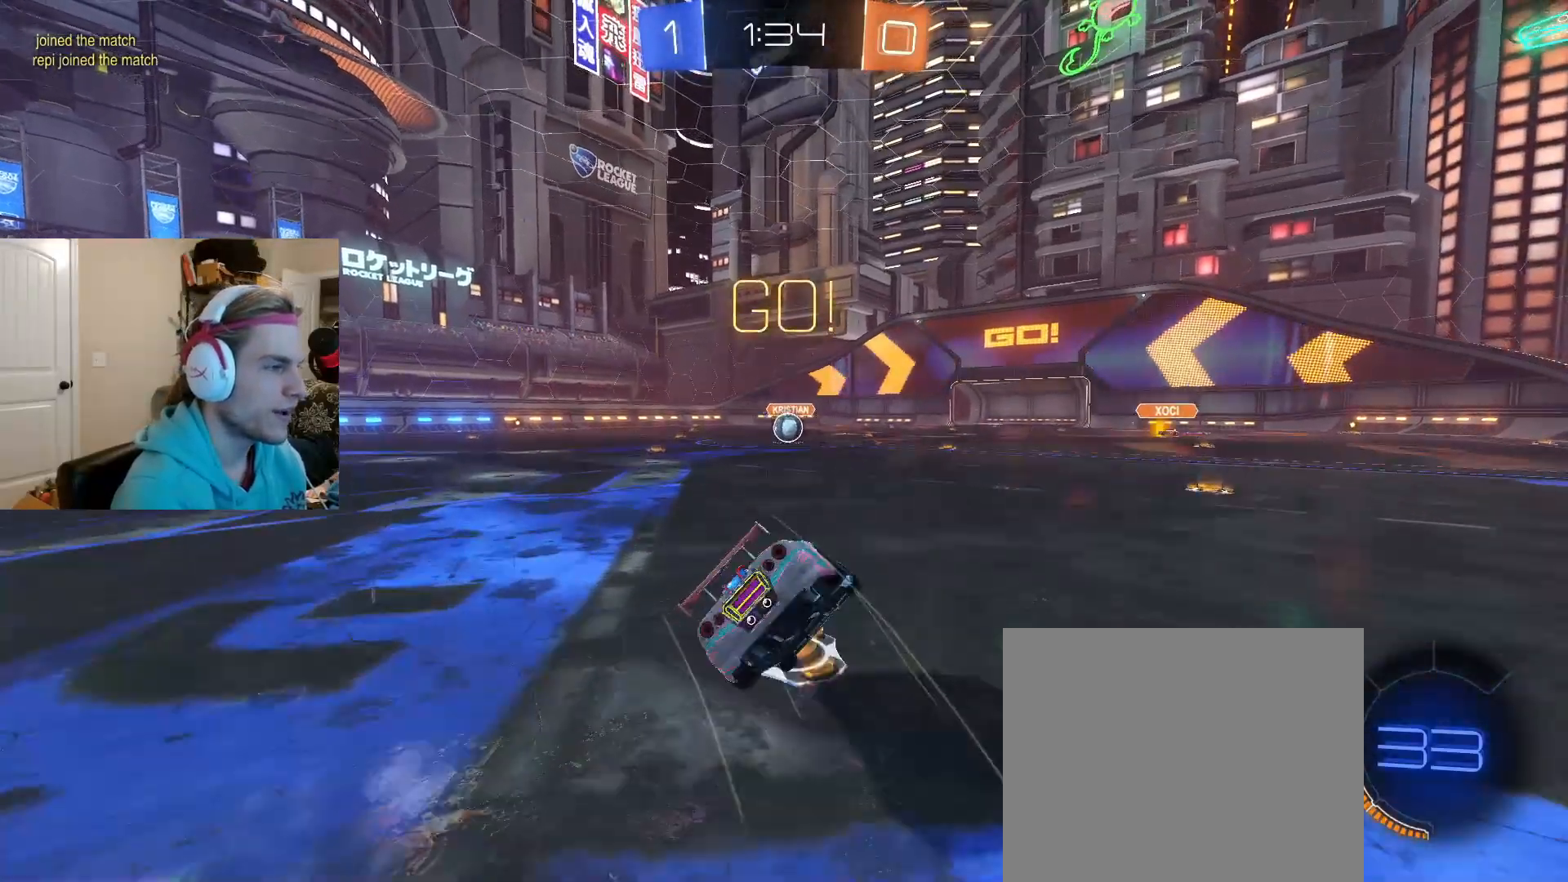
{"buttons": ["R2"], "left_stick": "down-left", "right_stick": "center", "events": [[317, "left_stick", "down-left"]]}
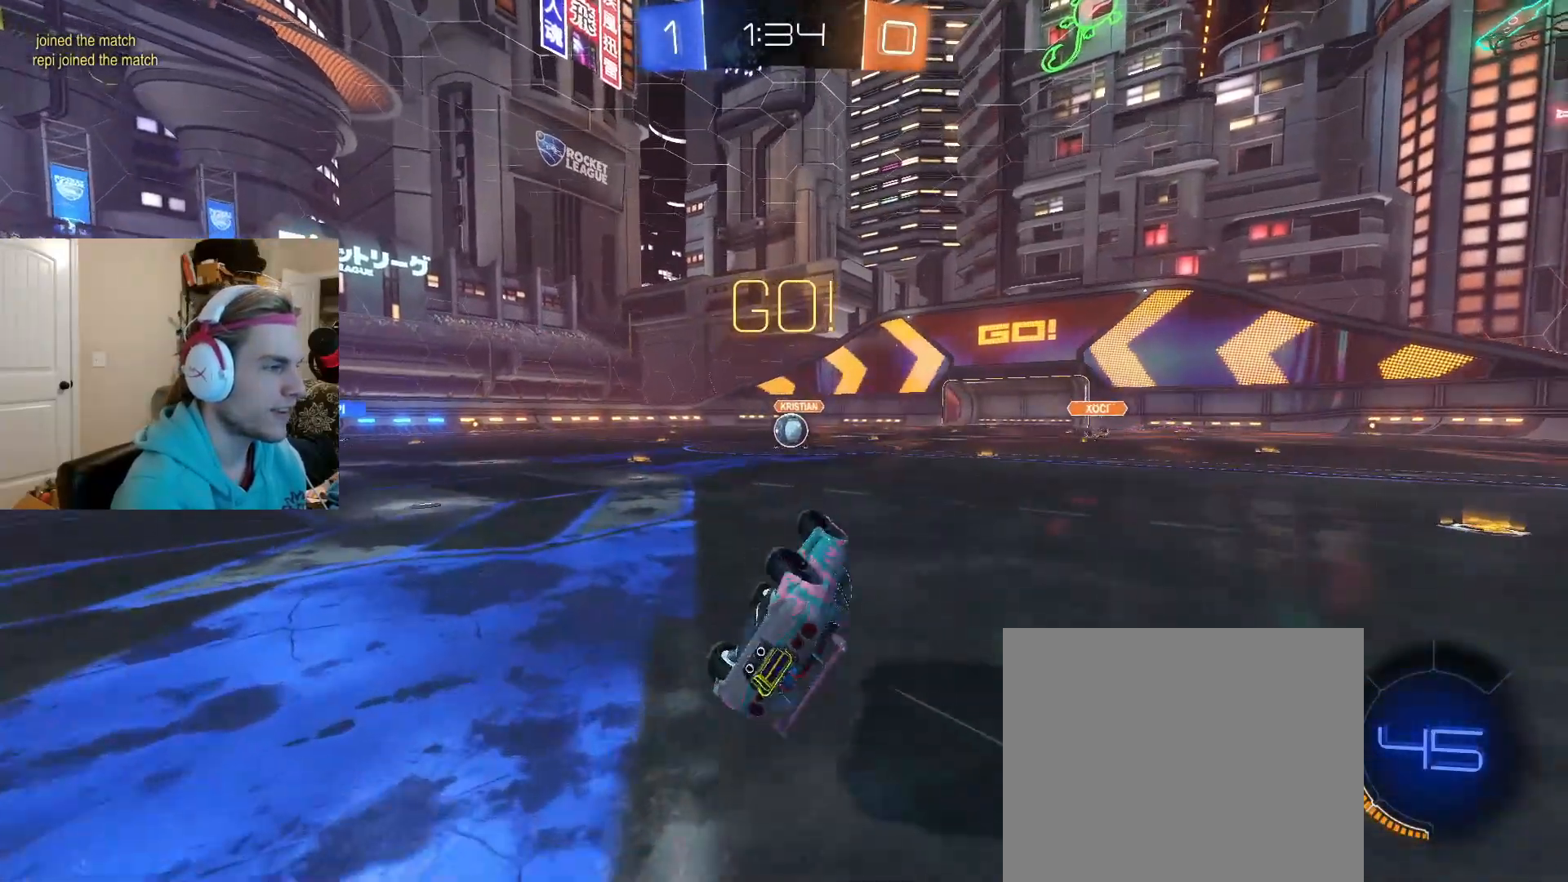
{"buttons": ["R2"], "left_stick": "right", "right_stick": "center", "events": [[350, "left_stick", "center"], [483, "left_stick", "right"]]}
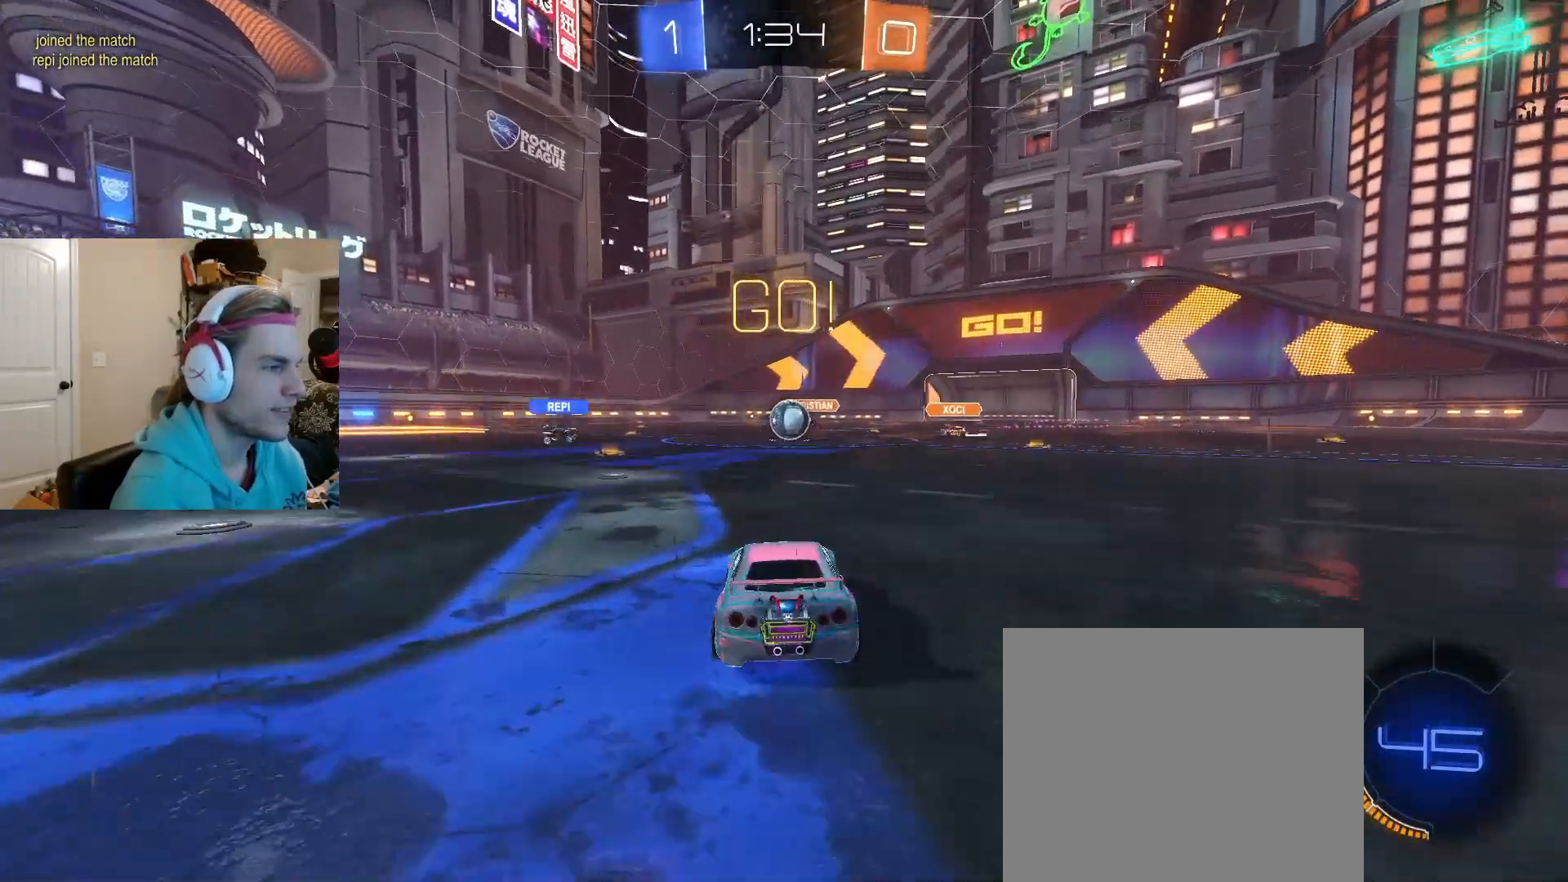
{"buttons": ["R2"], "left_stick": "center", "right_stick": "center", "events": [[83, "left_stick", "center"], [267, "left_stick", "left"], [400, "left_stick", "center"]]}
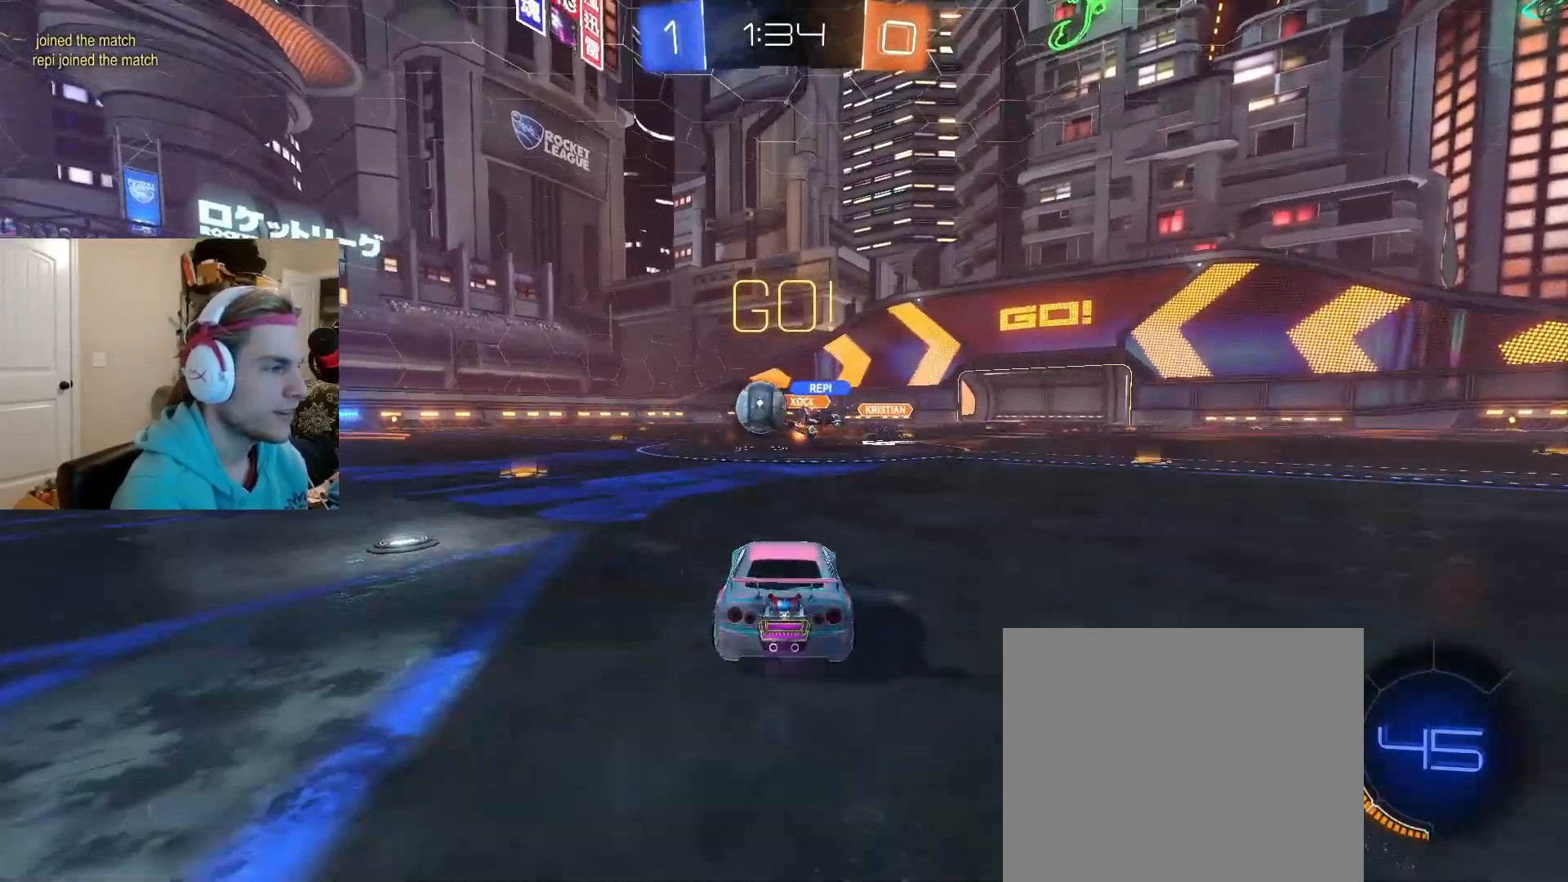
{"buttons": ["CIRCLE", "R2"], "left_stick": "center", "right_stick": "center", "events": [[33, "left_stick", "up-right"], [117, "left_stick", "left"], [233, "CIRCLE", "down"], [383, "left_stick", "center"], [433, "left_stick", "left"], [500, "left_stick", "center"]]}
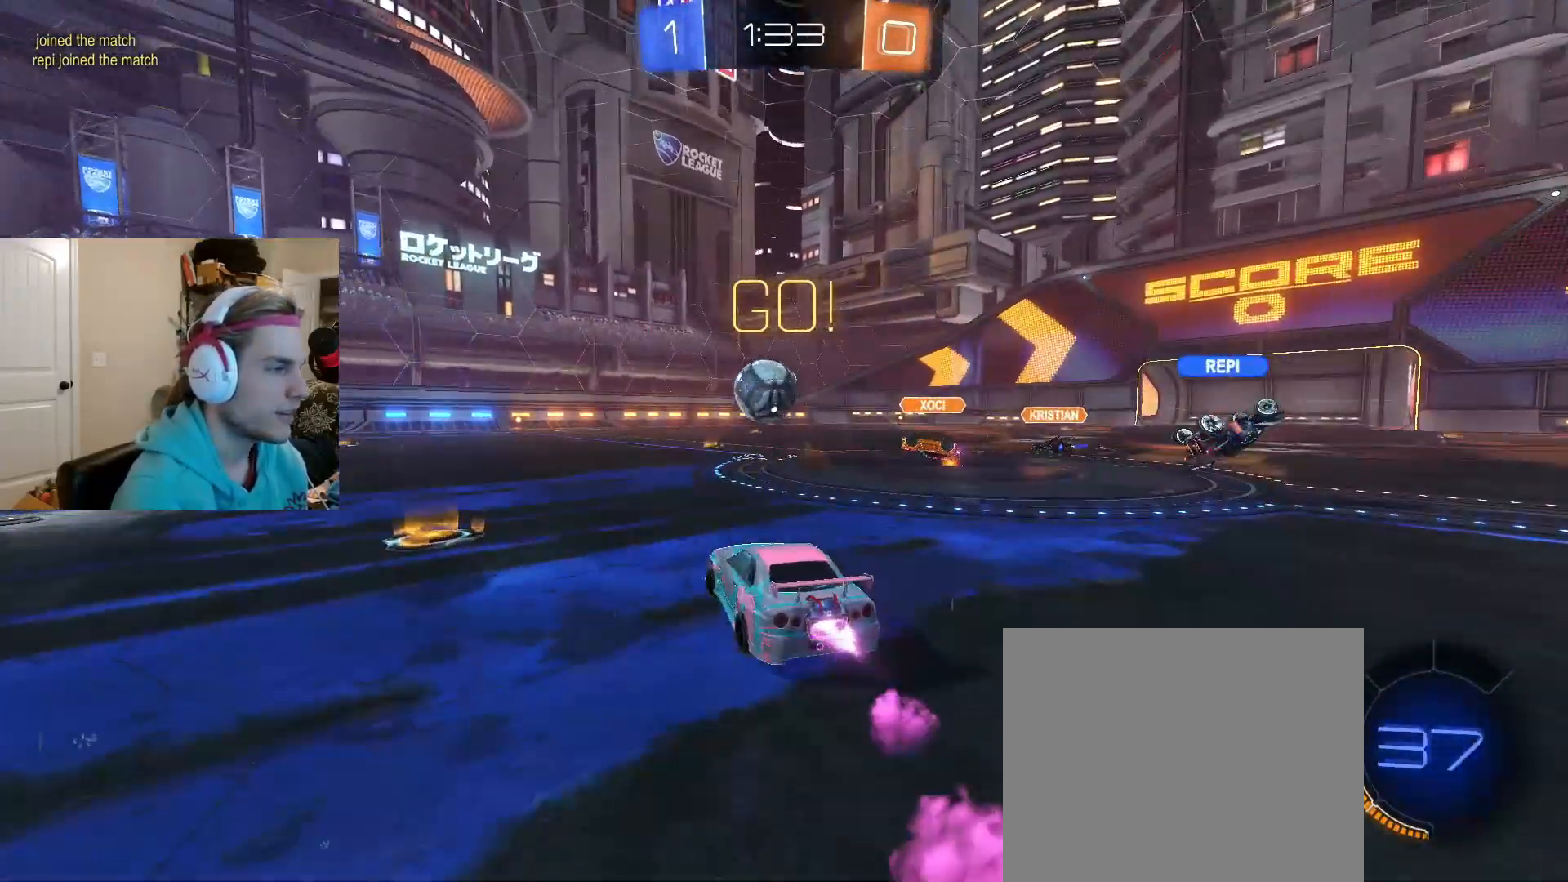
{"buttons": ["CROSS", "CIRCLE", "R2"], "left_stick": "down", "right_stick": "center", "events": [[200, "left_stick", "down-right"], [267, "CROSS", "down"], [300, "left_stick", "down-left"], [383, "CROSS", "up"], [383, "left_stick", "up-left"], [450, "CROSS", "down"], [500, "left_stick", "down"]]}
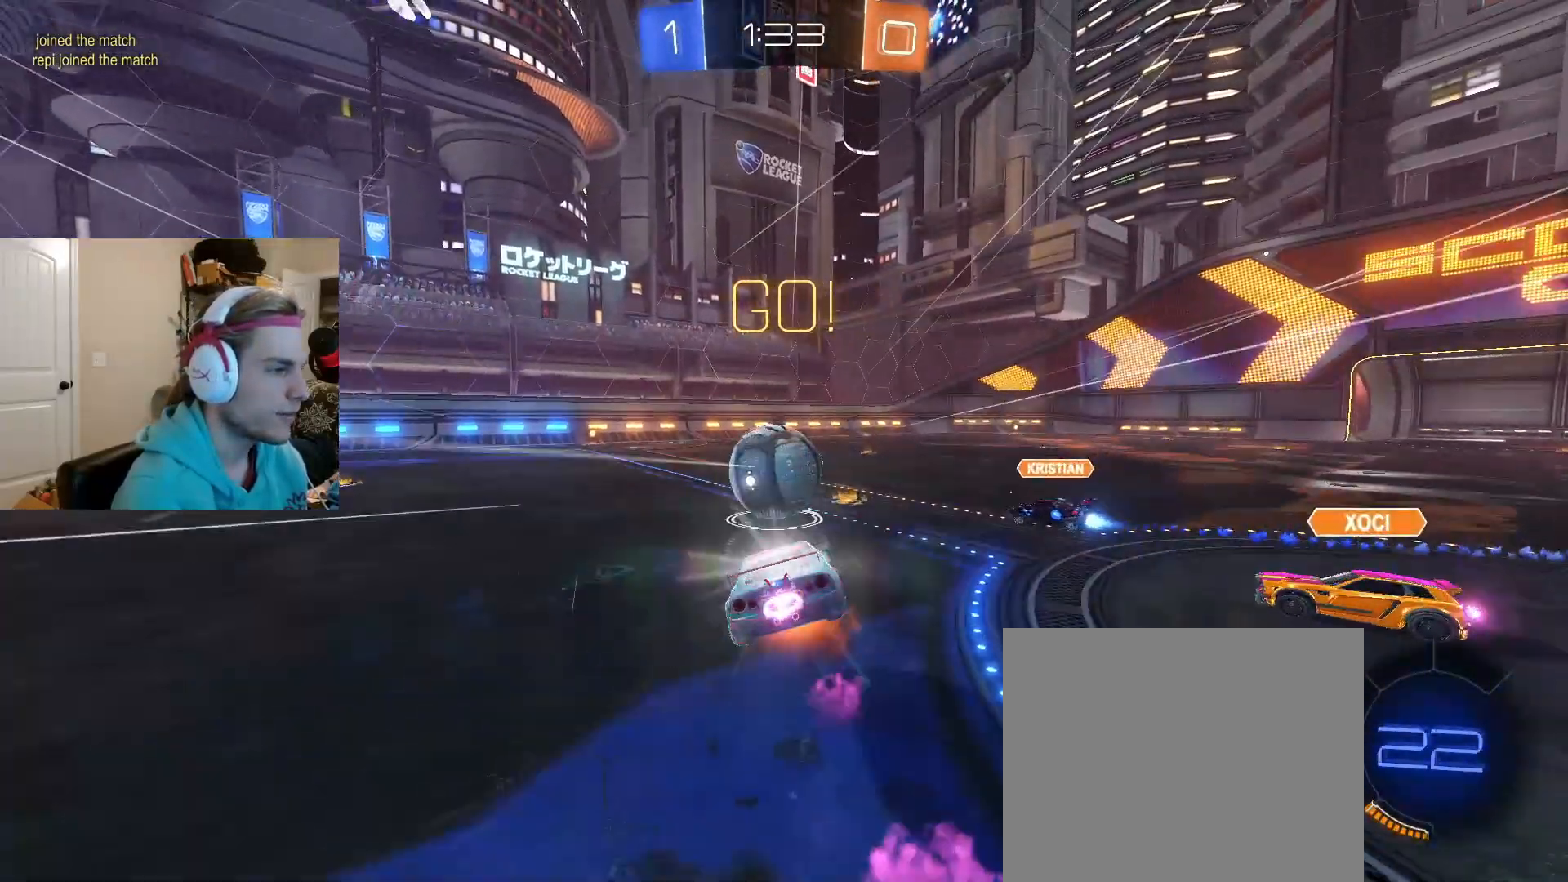
{"buttons": [], "left_stick": "down-left", "right_stick": "center", "events": [[100, "CROSS", "up"], [167, "CIRCLE", "up"], [233, "R2", "up"], [300, "left_stick", "down-left"]]}
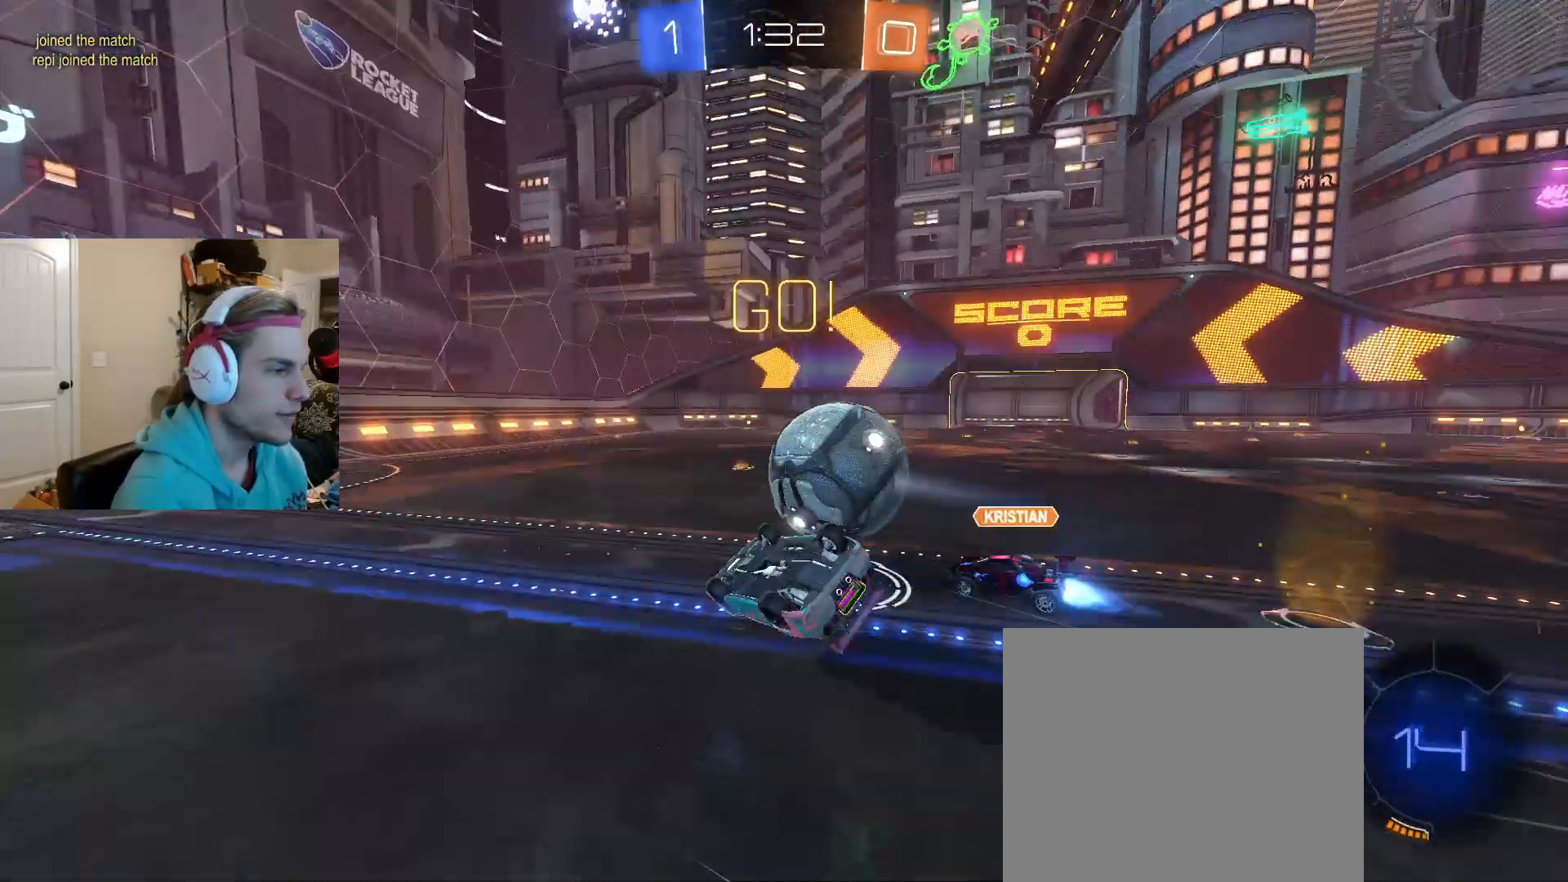
{"buttons": ["R2"], "left_stick": "down", "right_stick": "center", "events": [[83, "TRIANGLE", "down"], [200, "R2", "down"], [233, "TRIANGLE", "up"], [400, "left_stick", "down"]]}
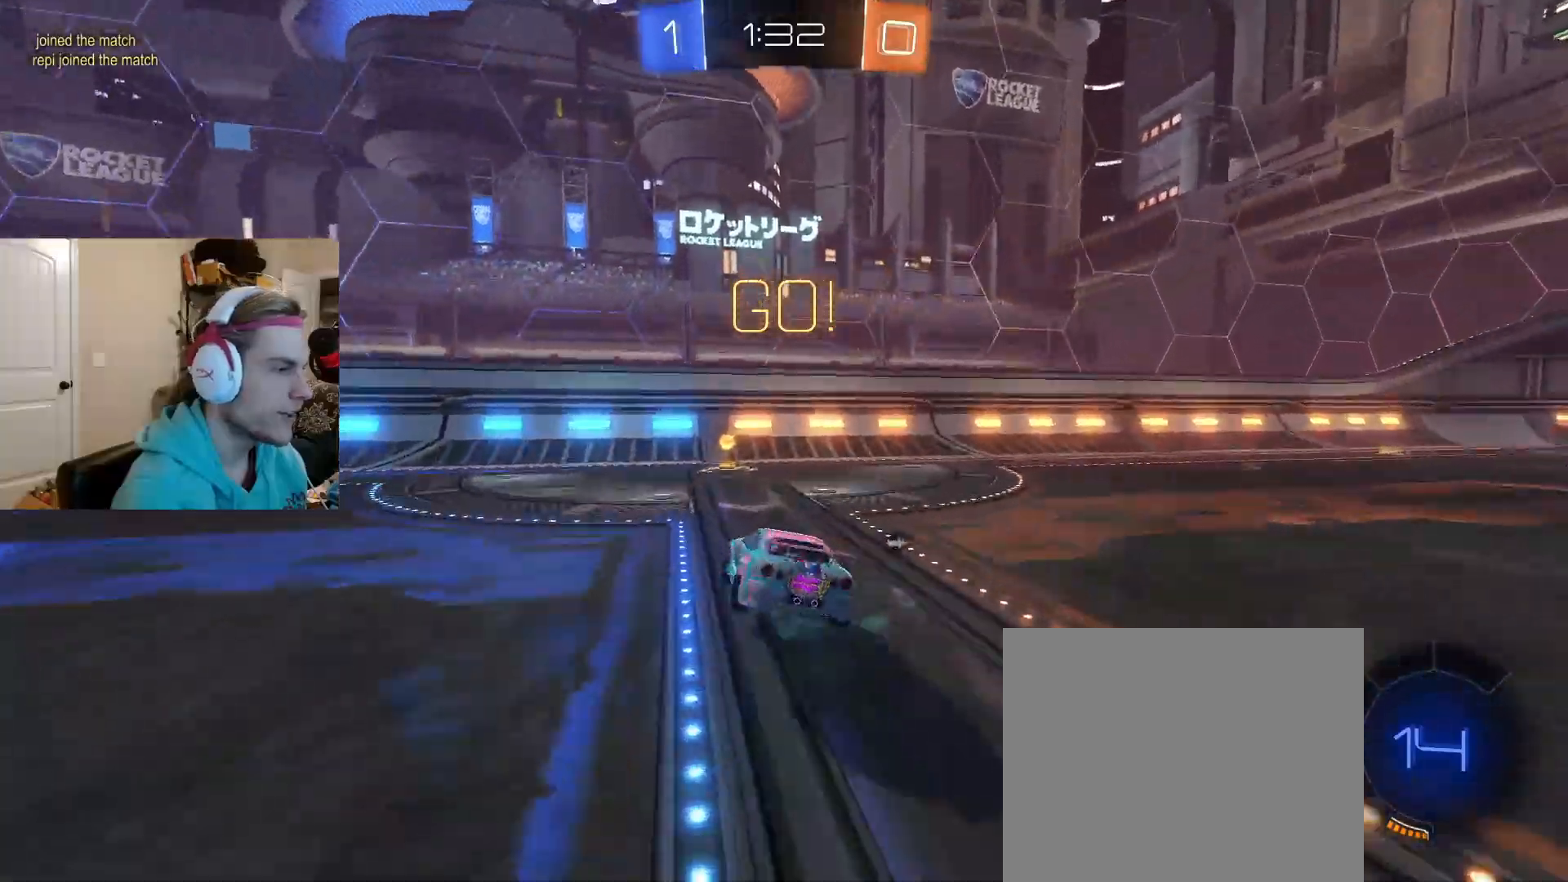
{"buttons": ["CIRCLE", "R2"], "left_stick": "up-right", "right_stick": "center", "events": [[17, "L1", "down"], [67, "left_stick", "down-right"], [117, "TRIANGLE", "down"], [183, "CIRCLE", "down"], [217, "L1", "up"], [267, "TRIANGLE", "up"], [383, "left_stick", "right"], [483, "left_stick", "up-right"]]}
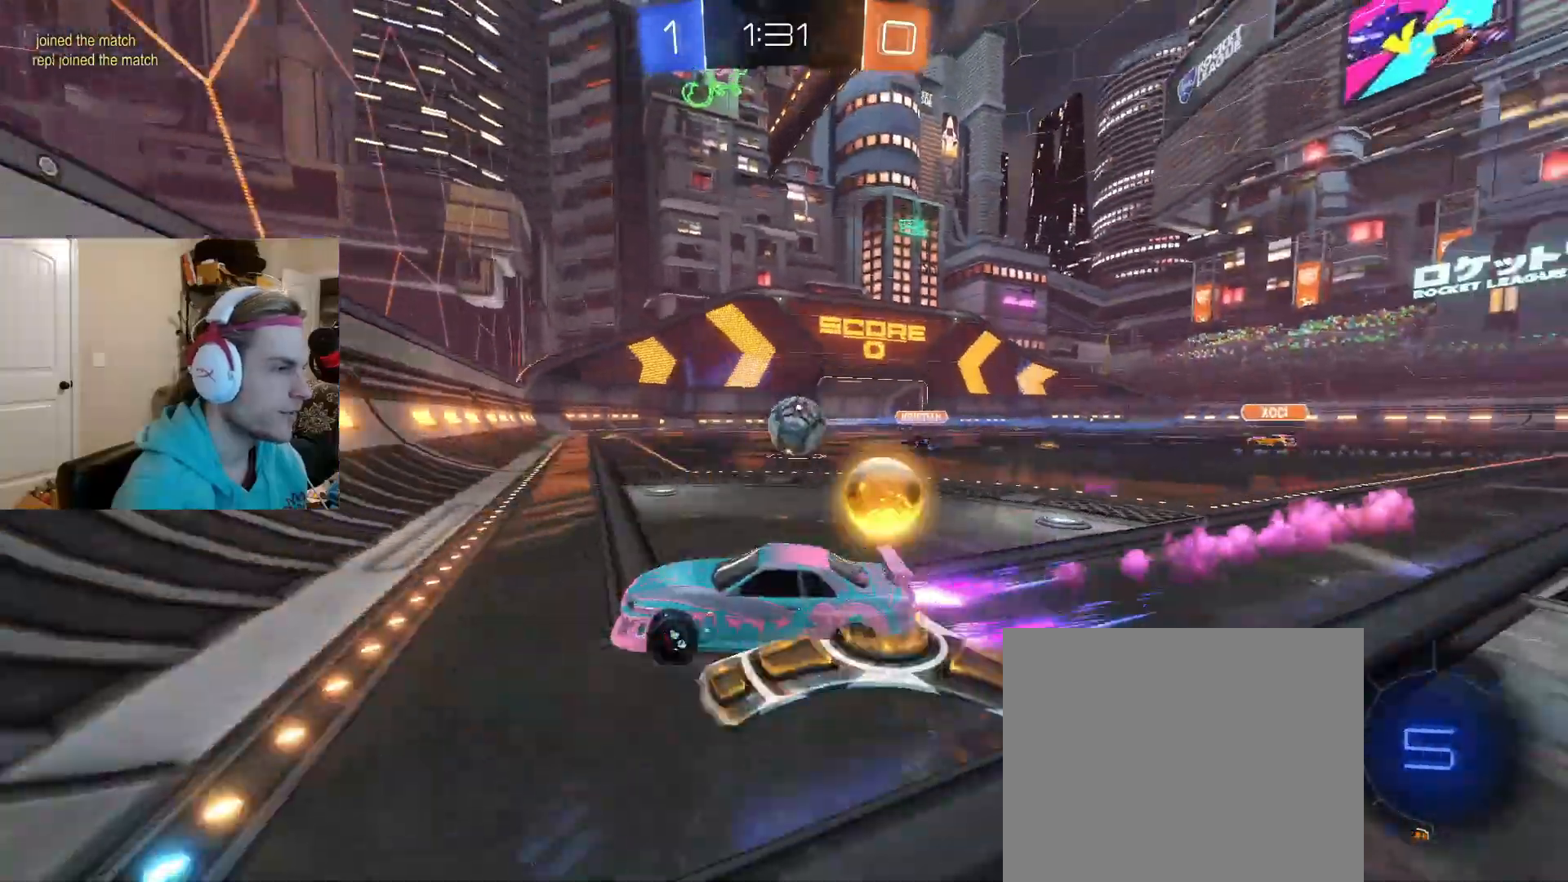
{"buttons": ["R2"], "left_stick": "up-right", "right_stick": "center", "events": [[233, "CIRCLE", "up"]]}
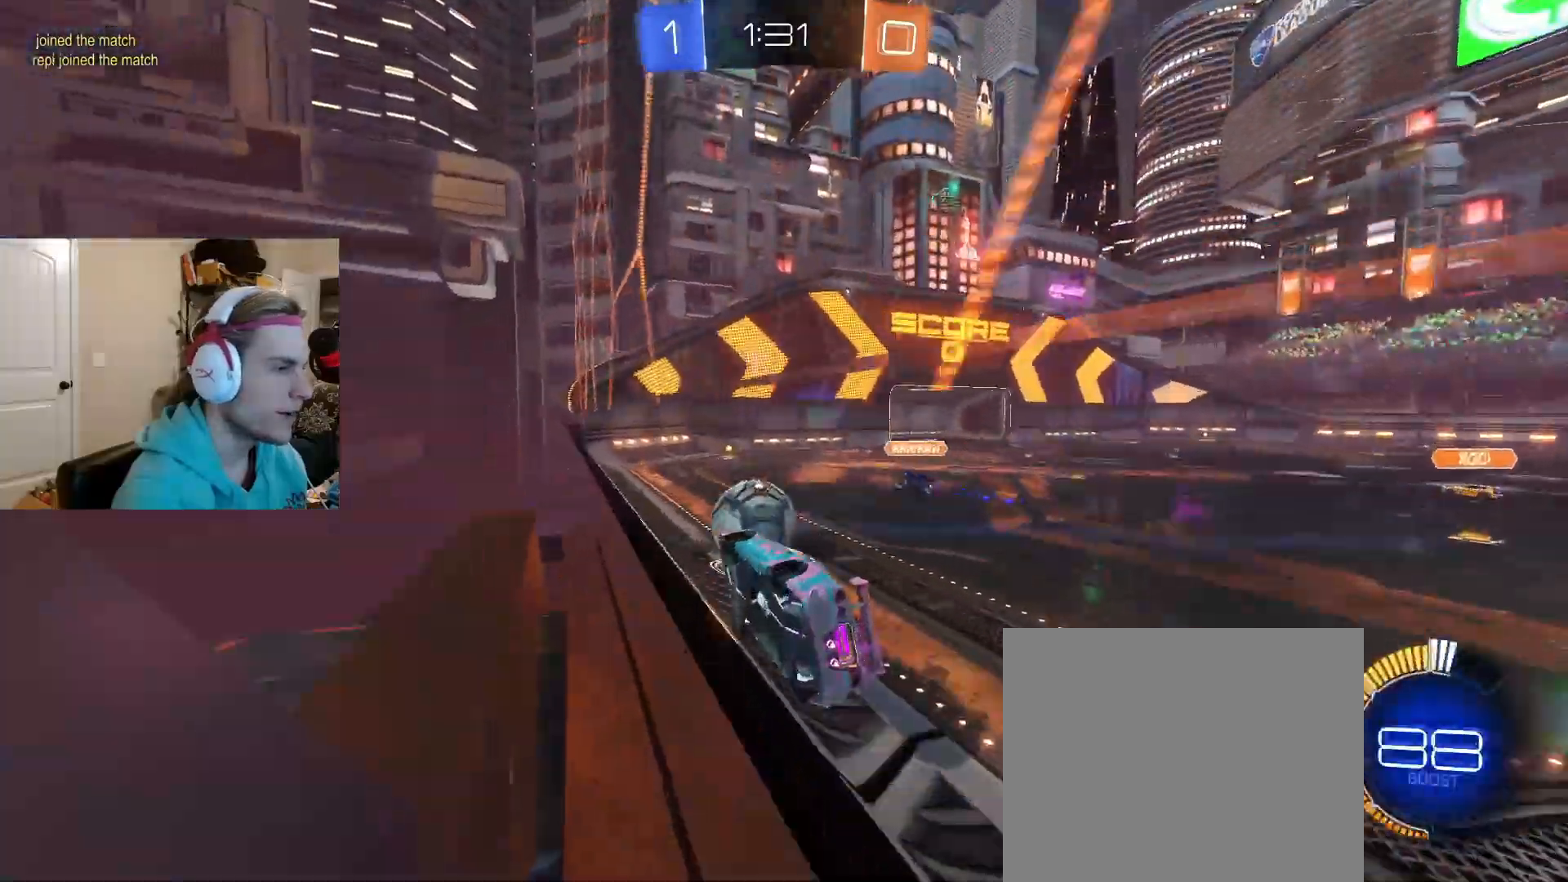
{"buttons": ["R2"], "left_stick": "left", "right_stick": "center", "events": [[17, "R2", "up"], [50, "left_stick", "left"], [183, "left_stick", "center"], [317, "R2", "down"], [367, "left_stick", "left"]]}
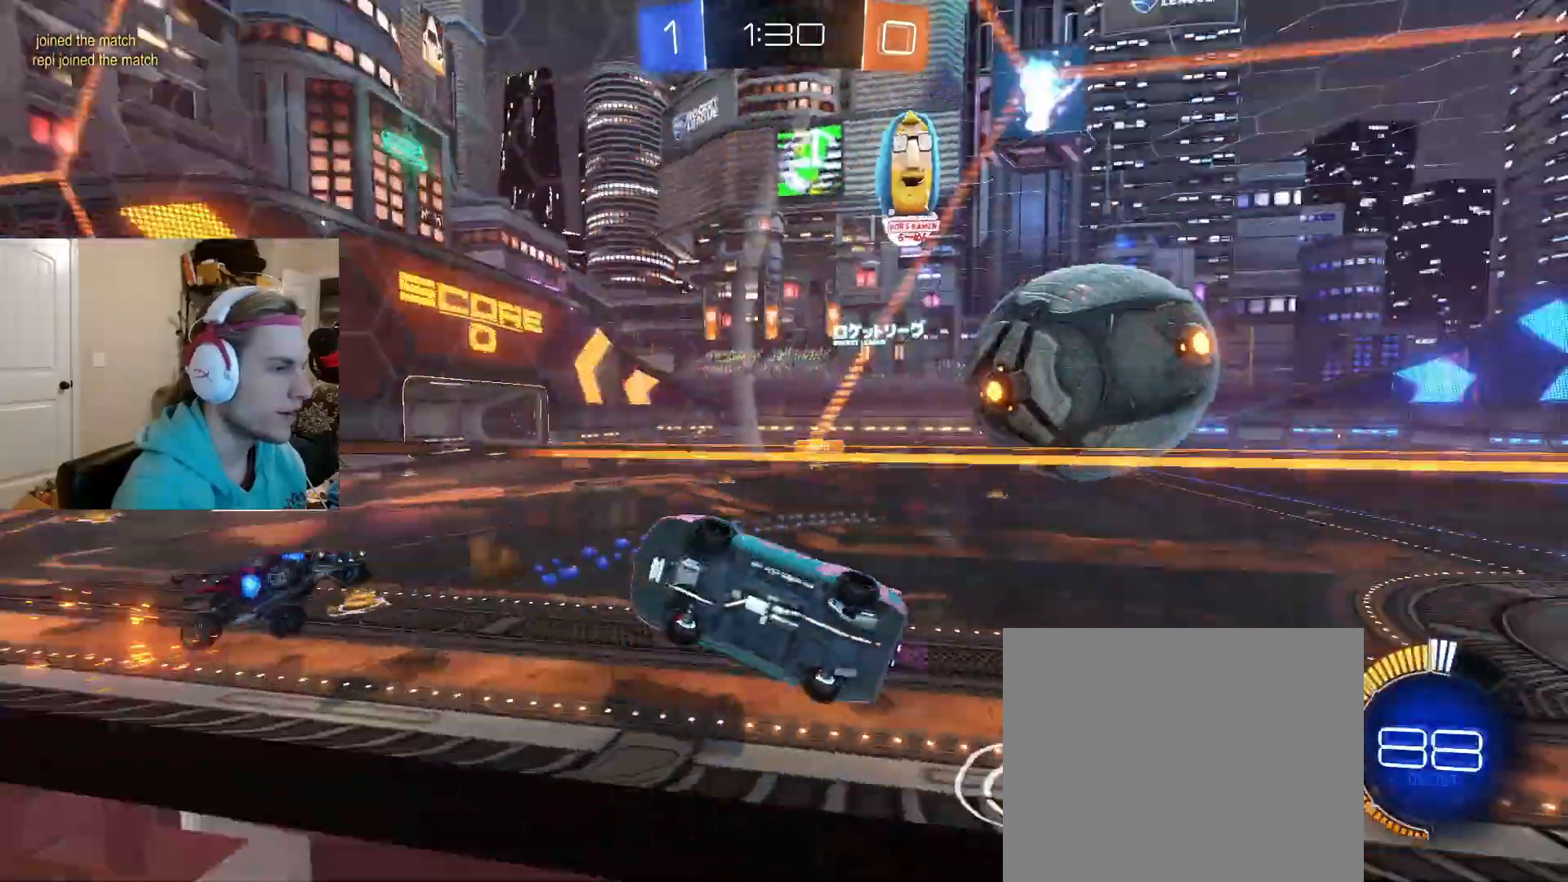
{"buttons": ["R2"], "left_stick": "right", "right_stick": "center", "events": [[50, "left_stick", "right"], [217, "L1", "down"], [400, "L1", "up"]]}
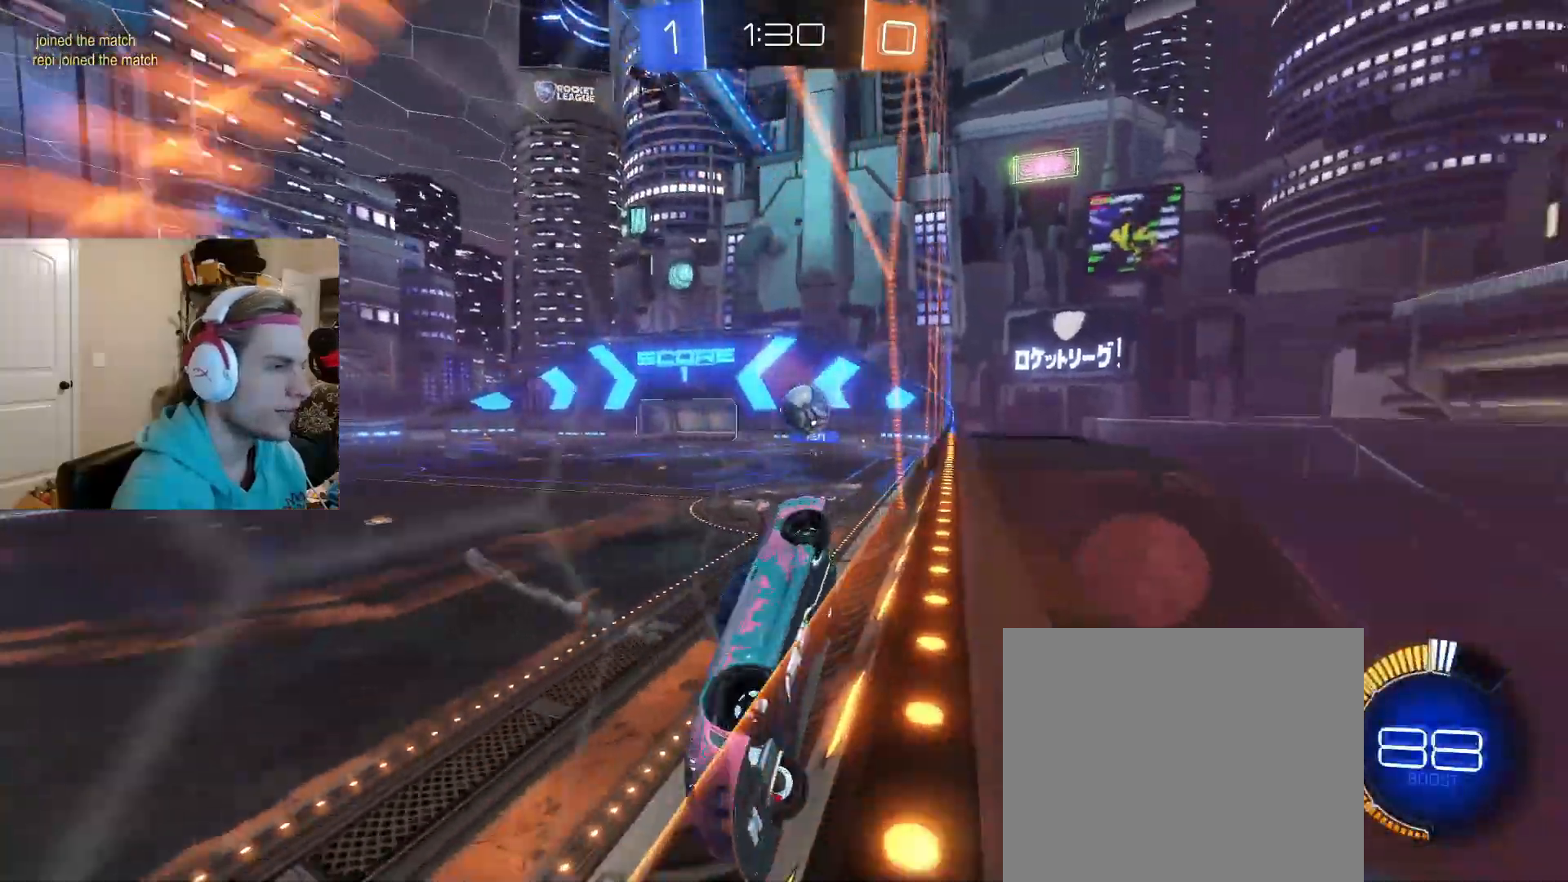
{"buttons": ["CIRCLE", "R2"], "left_stick": "left", "right_stick": "center", "events": [[367, "left_stick", "center"], [383, "TRIANGLE", "down"], [433, "CIRCLE", "down"], [433, "left_stick", "left"], [500, "TRIANGLE", "up"]]}
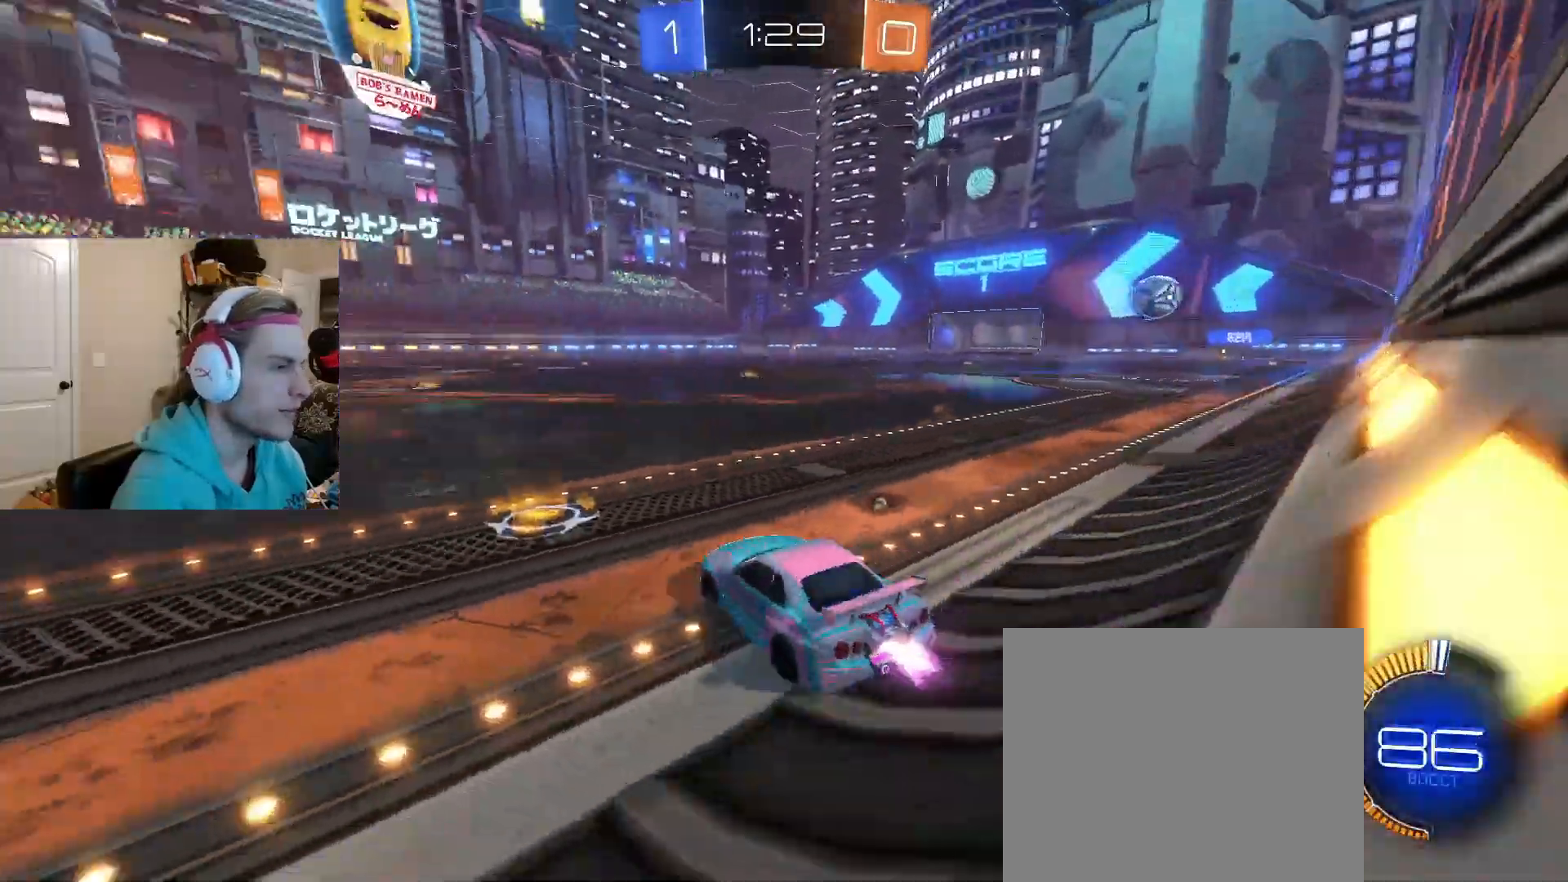
{"buttons": ["CIRCLE", "R2"], "left_stick": "center", "right_stick": "center", "events": [[433, "left_stick", "center"]]}
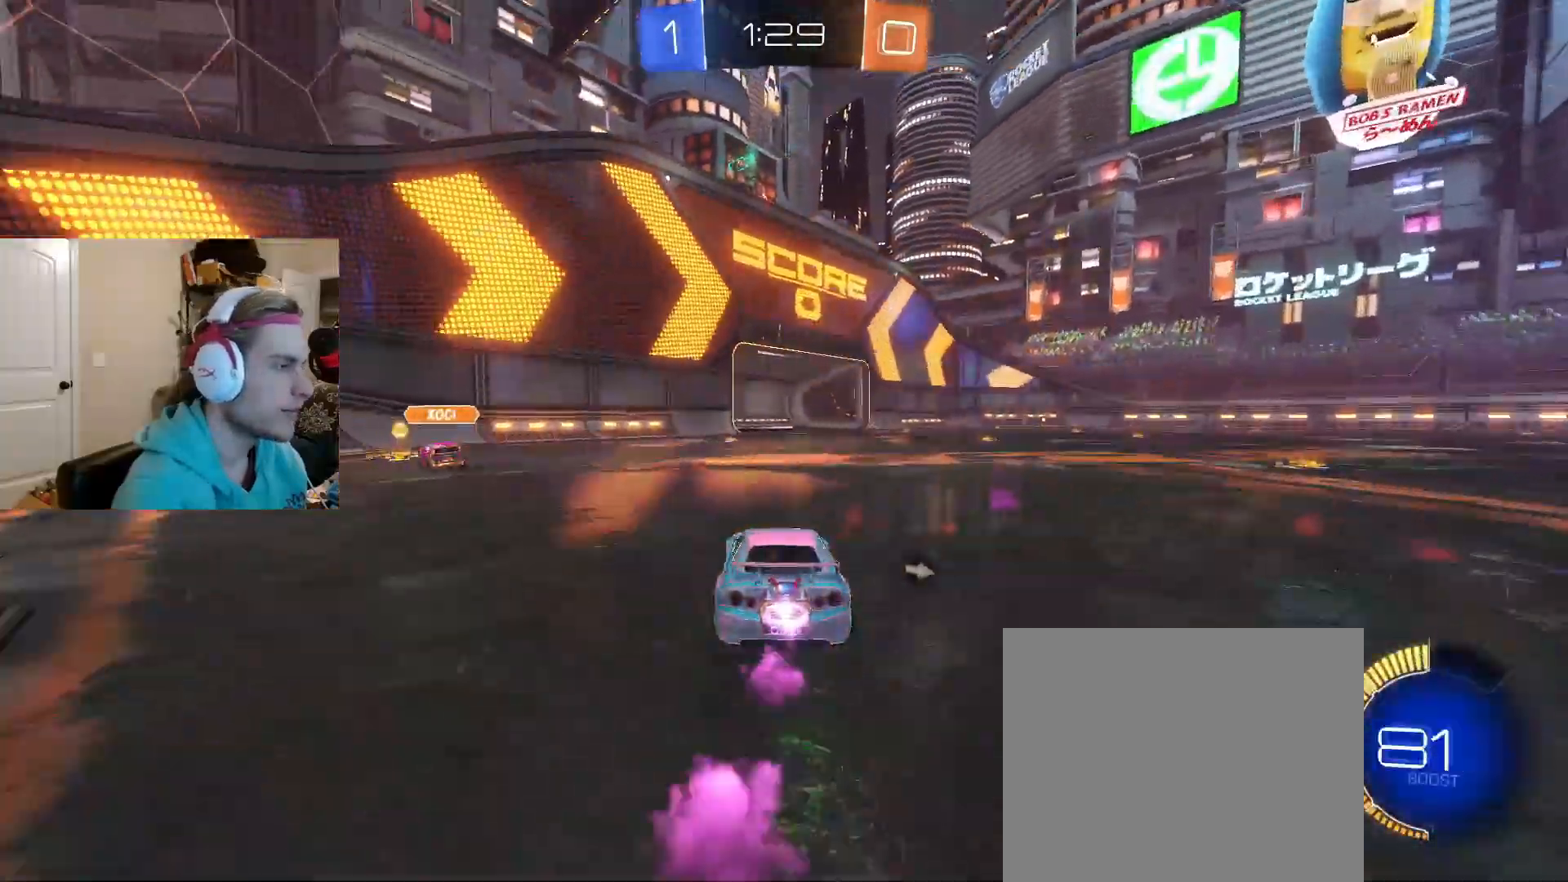
{"buttons": ["CIRCLE", "R2"], "left_stick": "center", "right_stick": "center", "events": [[83, "left_stick", "left"], [300, "left_stick", "center"]]}
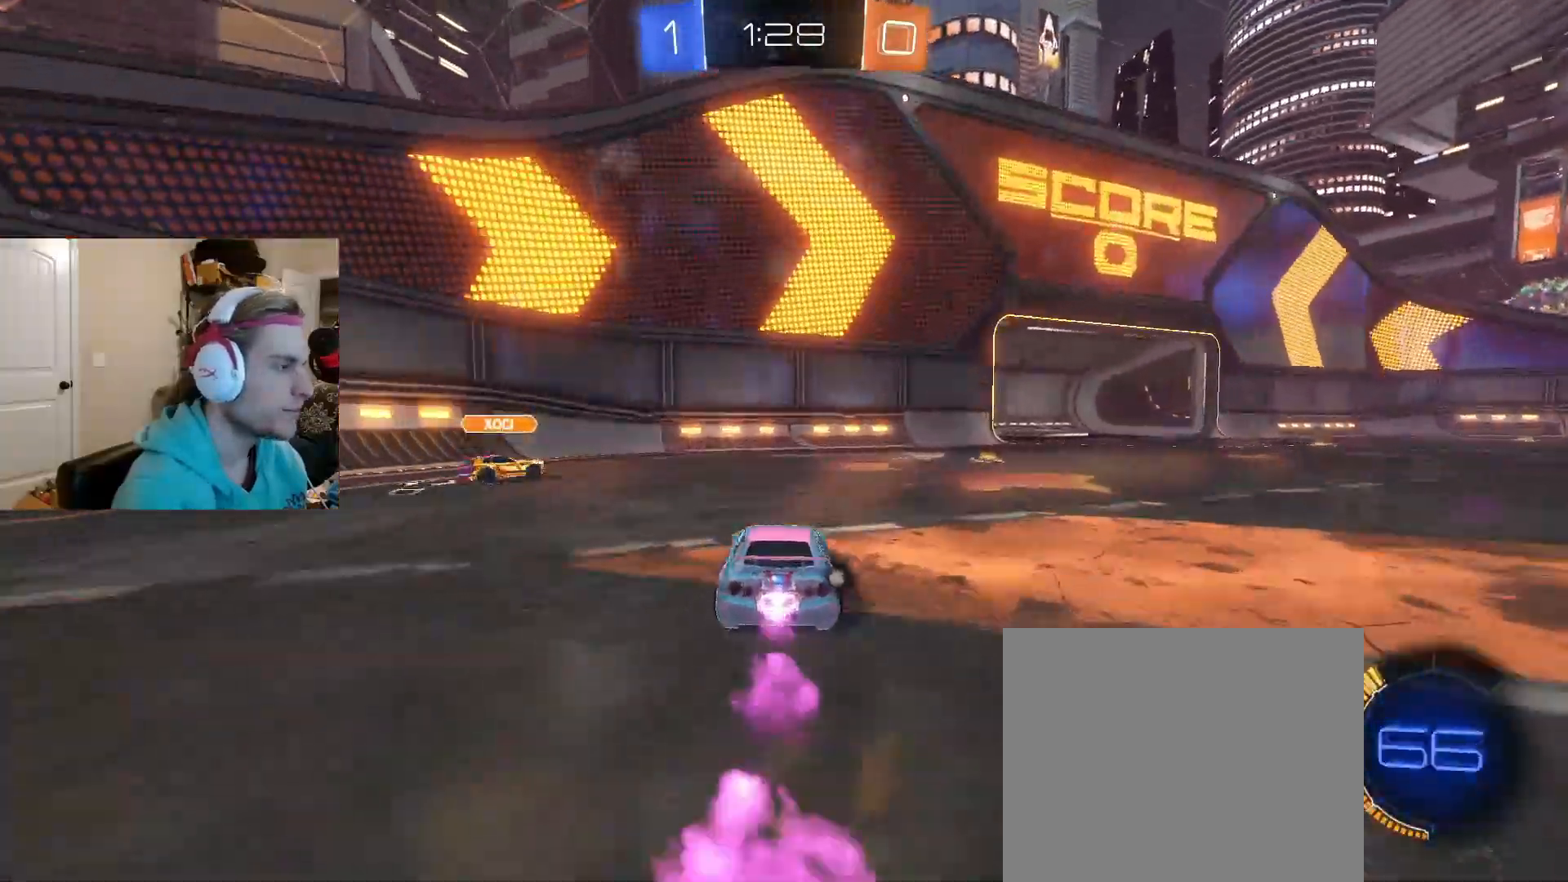
{"buttons": ["L1", "R2"], "left_stick": "left", "right_stick": "center", "events": [[67, "left_stick", "left"], [250, "CIRCLE", "up"], [367, "TRIANGLE", "down"], [450, "L1", "down"], [500, "TRIANGLE", "up"]]}